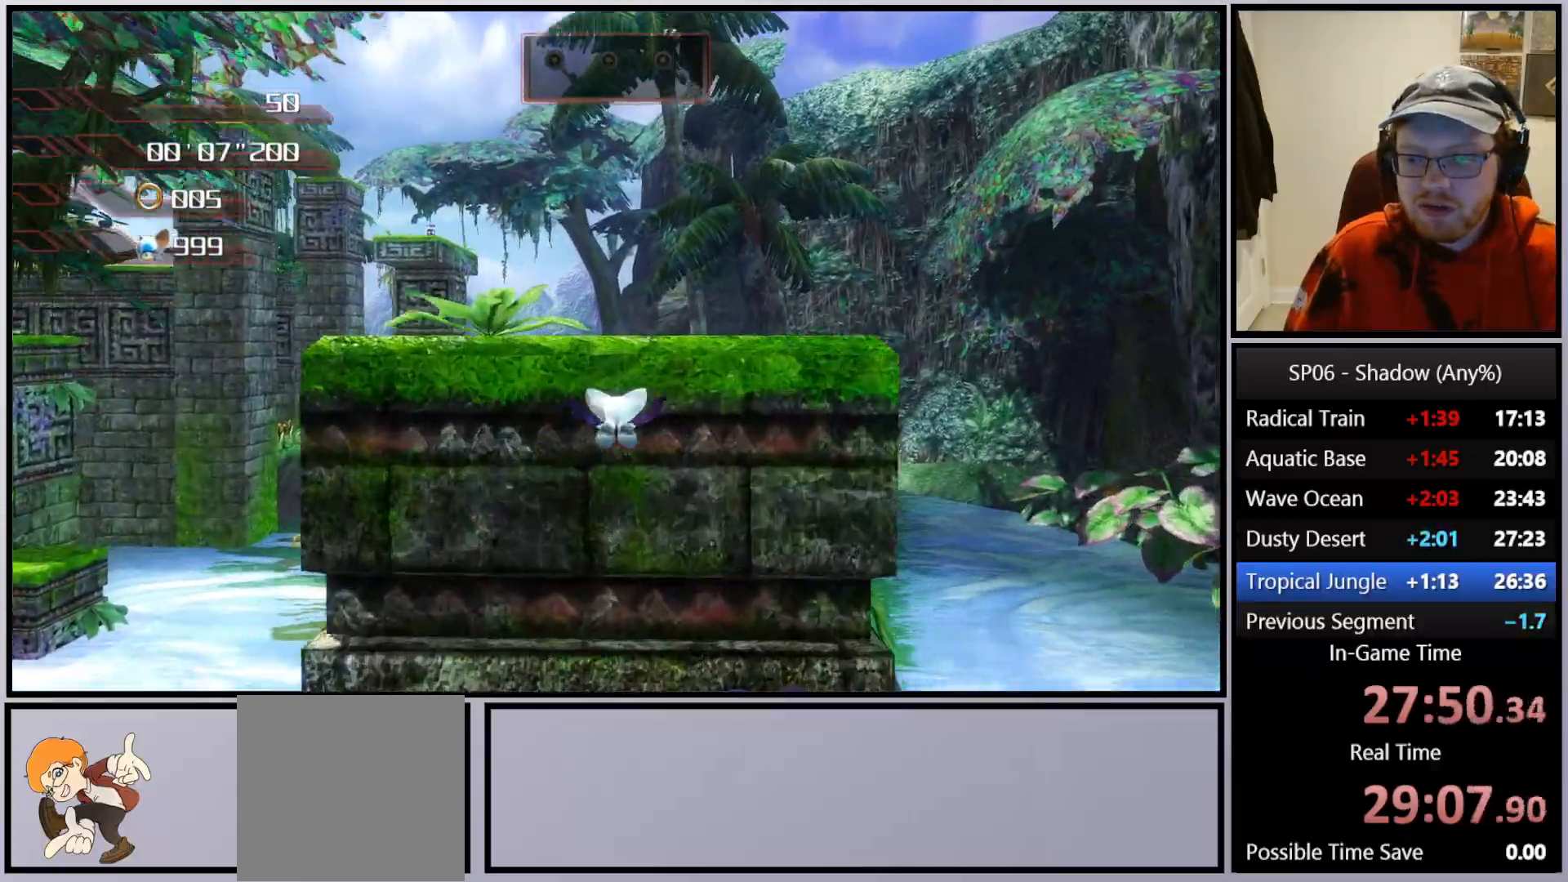
Gameplay with a controller (Xbox layout); each line is a JSON object with the inputs held at the frame after it. "events" lists button and stick changes between this image and that frame as [ms after this image, input, new state], when the widget could be followed in between. Not read: L3.
{"buttons": [], "left_stick": "up", "right_stick": "right", "events": [[150, "left_stick", "up-left"], [200, "A", "up"], [333, "right_stick", "right"], [433, "left_stick", "up"]]}
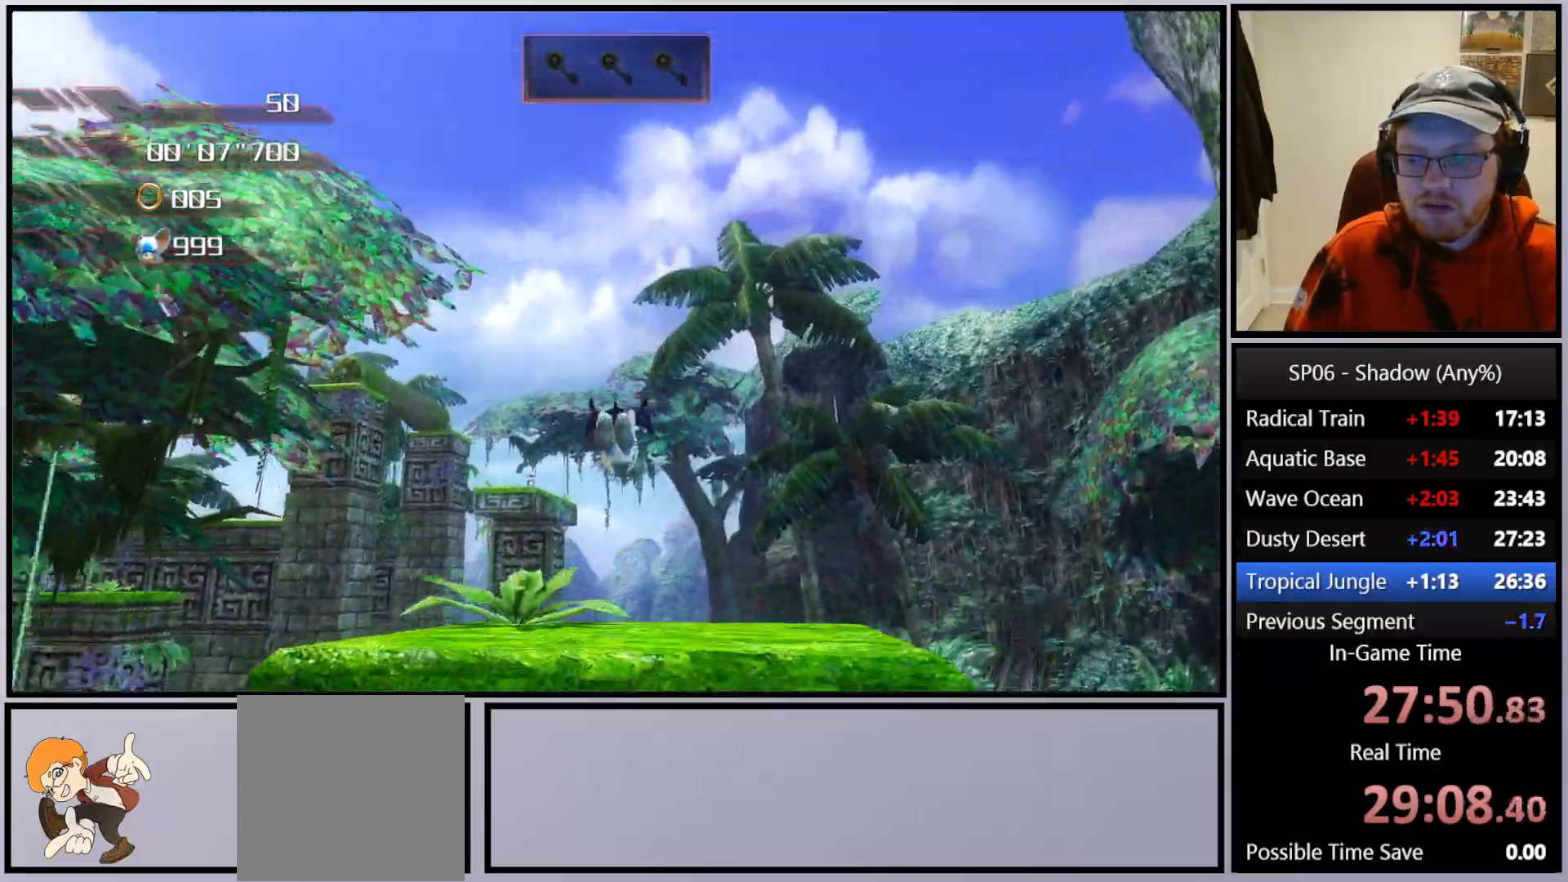
{"buttons": ["A"], "left_stick": "up-right", "right_stick": "center", "events": [[250, "left_stick", "up-right"], [350, "right_stick", "center"], [467, "A", "down"]]}
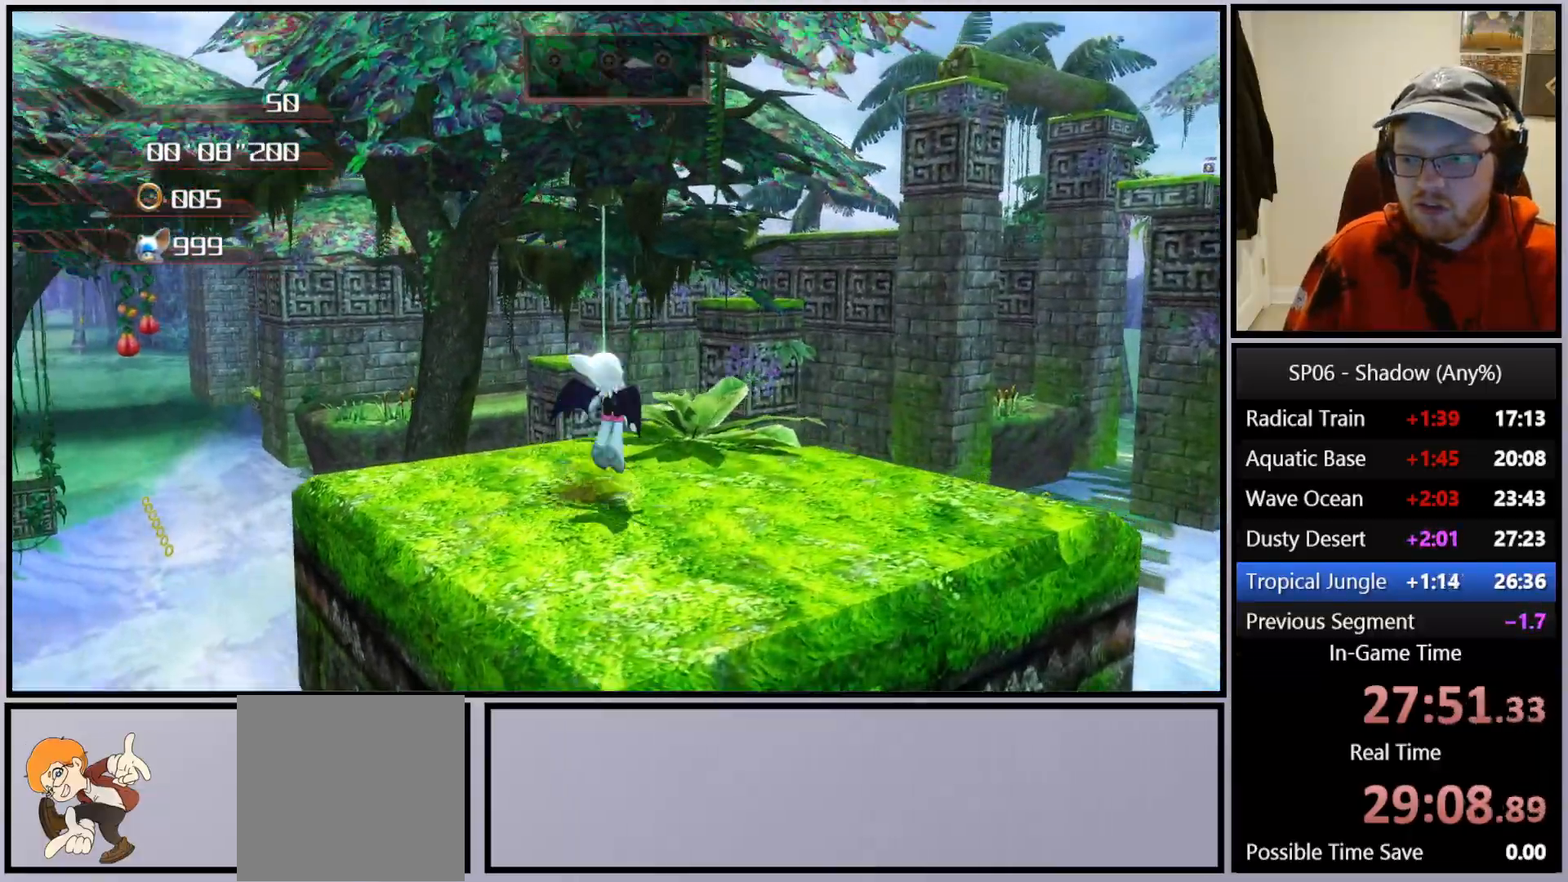
{"buttons": [], "left_stick": "up-right", "right_stick": "center", "events": [[500, "A", "up"]]}
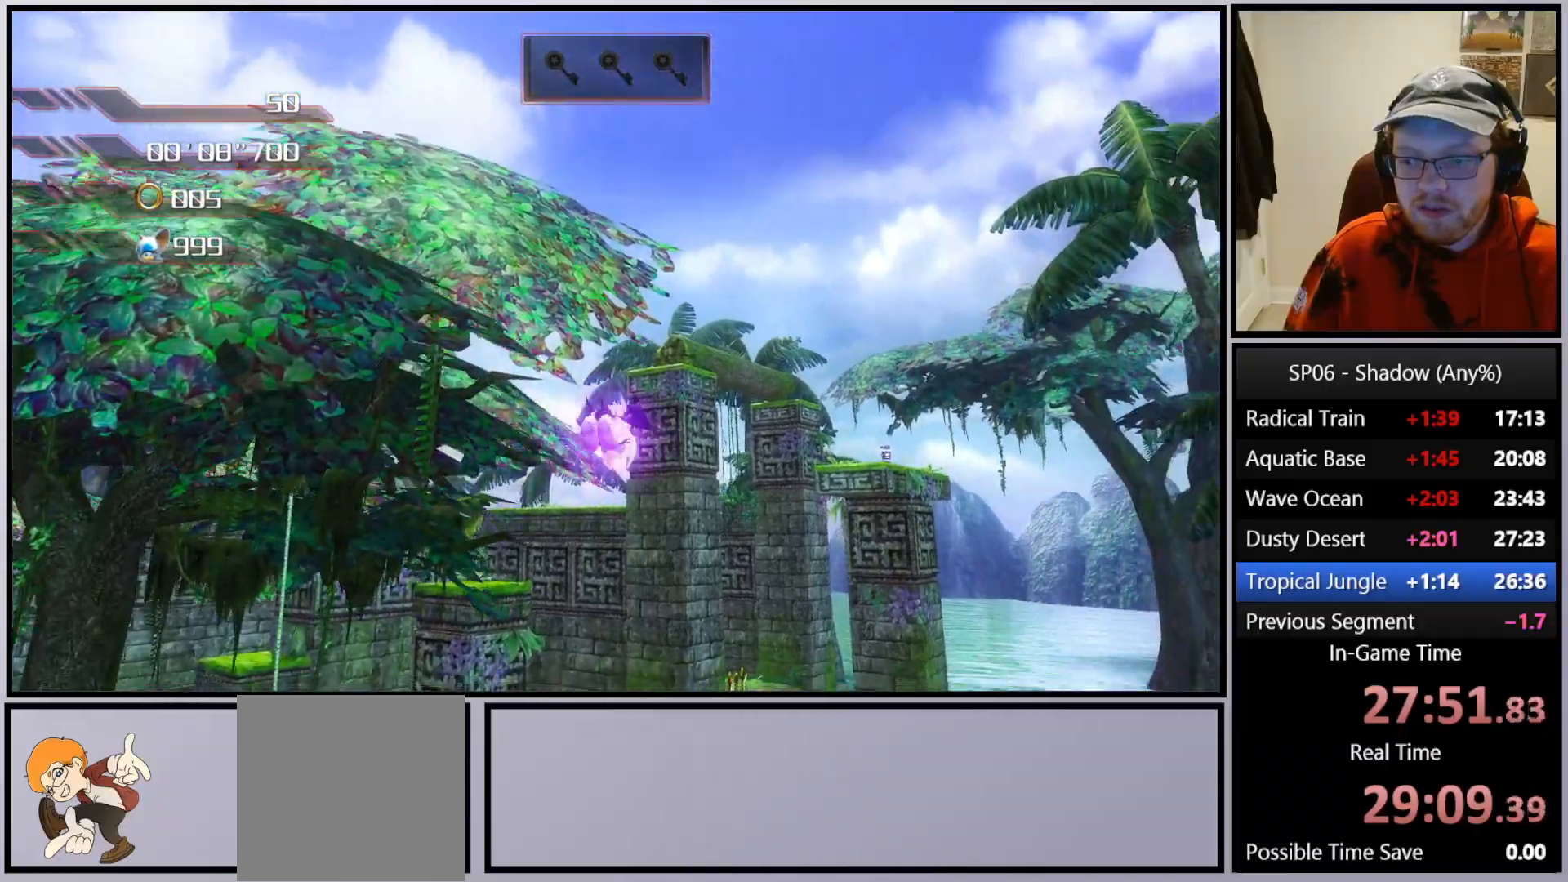
{"buttons": ["A"], "left_stick": "up-right", "right_stick": "right", "events": [[100, "A", "down"], [367, "right_stick", "right"]]}
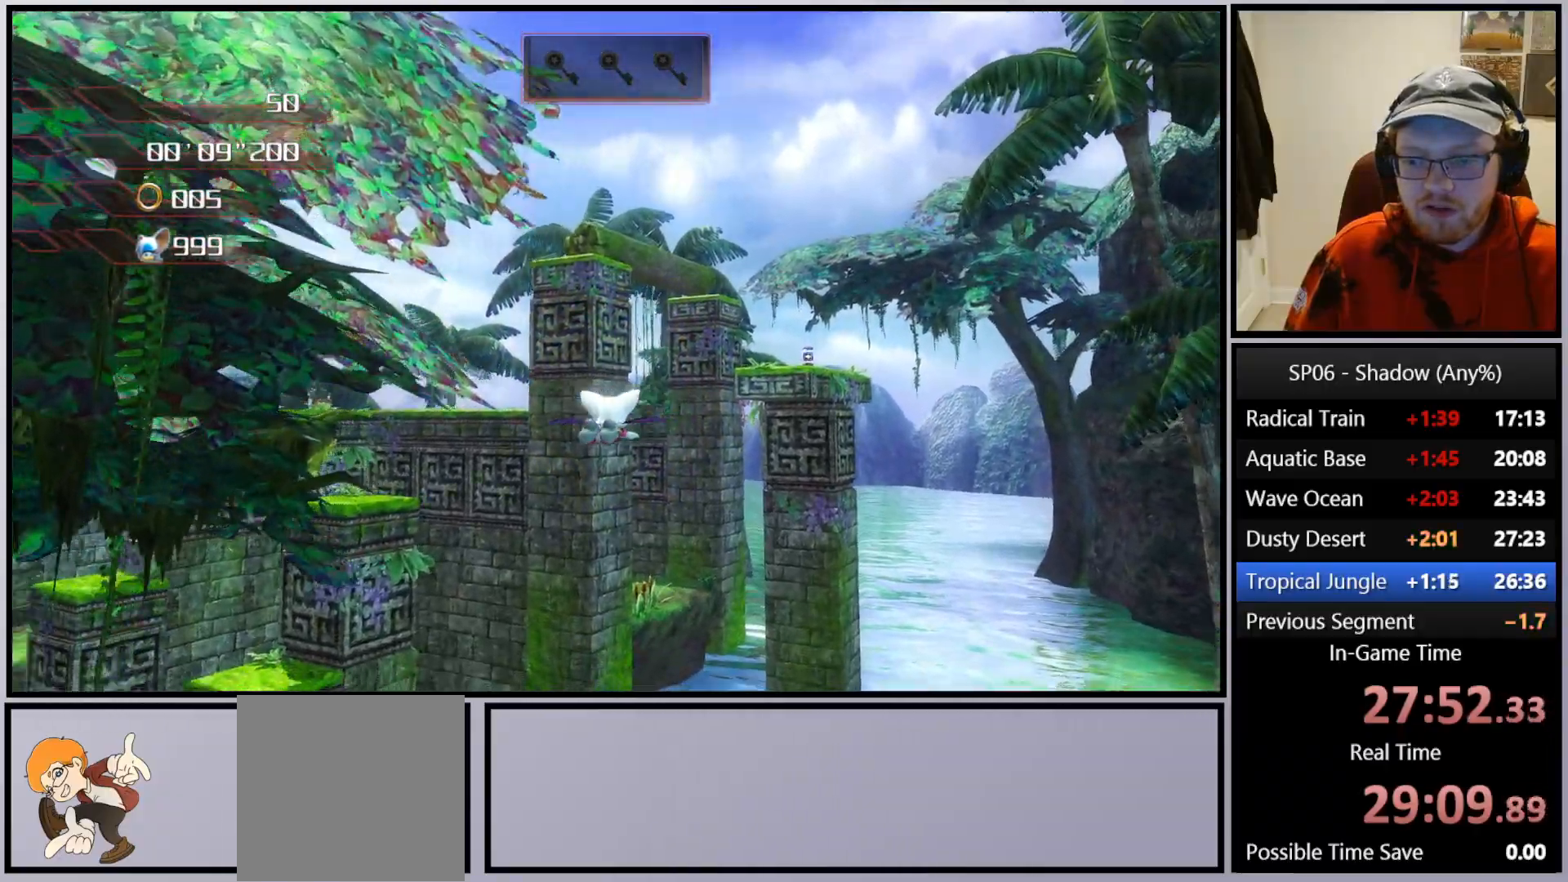
{"buttons": ["A"], "left_stick": "up", "right_stick": "center", "events": [[217, "right_stick", "center"], [500, "left_stick", "up"]]}
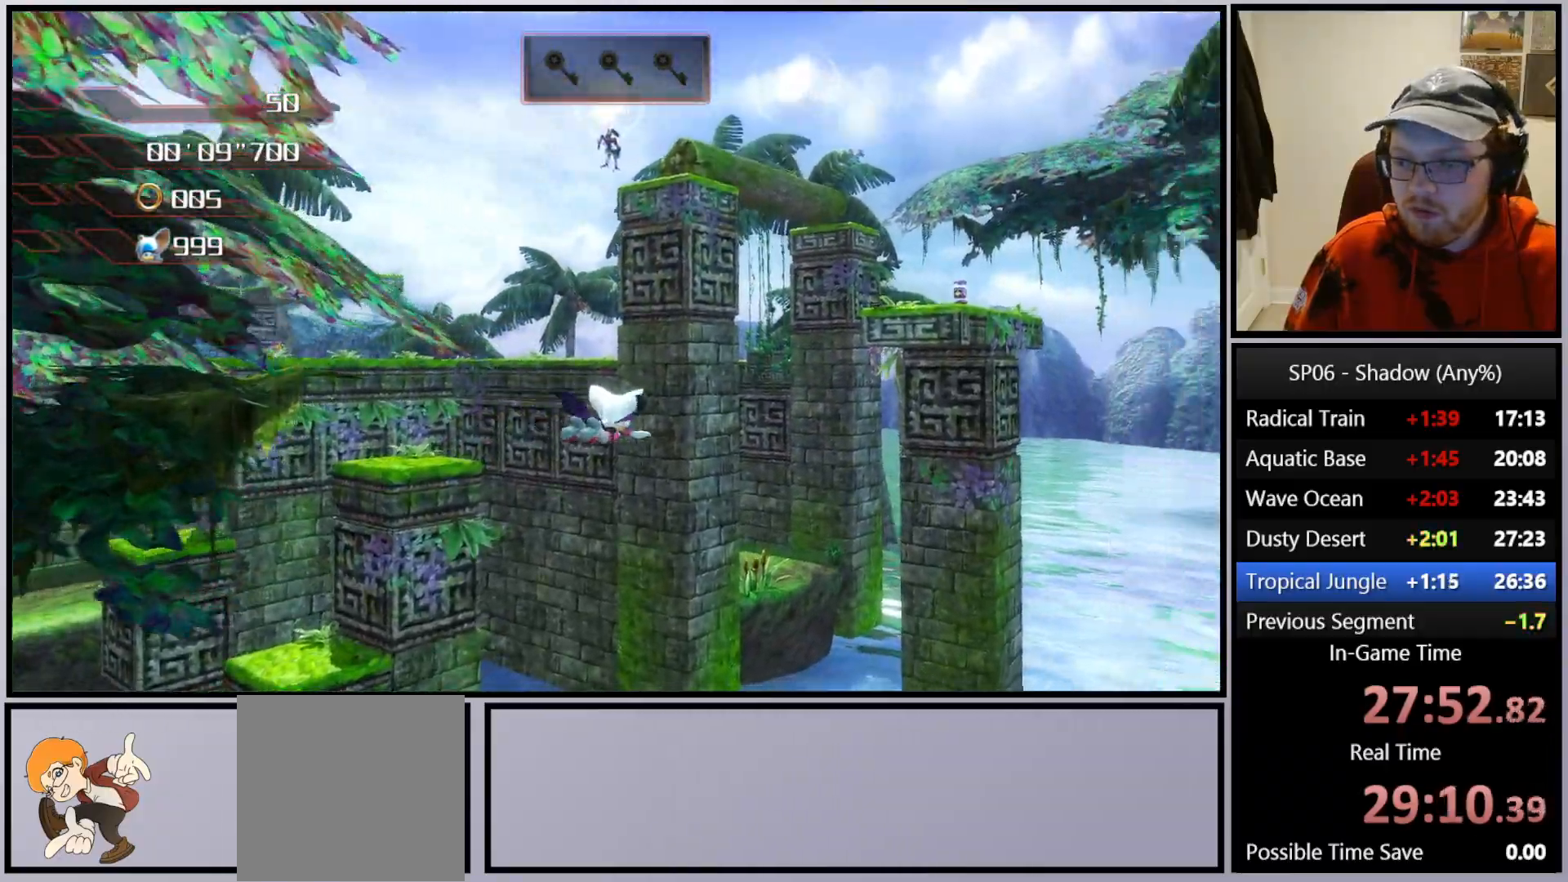
{"buttons": ["A"], "left_stick": "up", "right_stick": "center", "events": []}
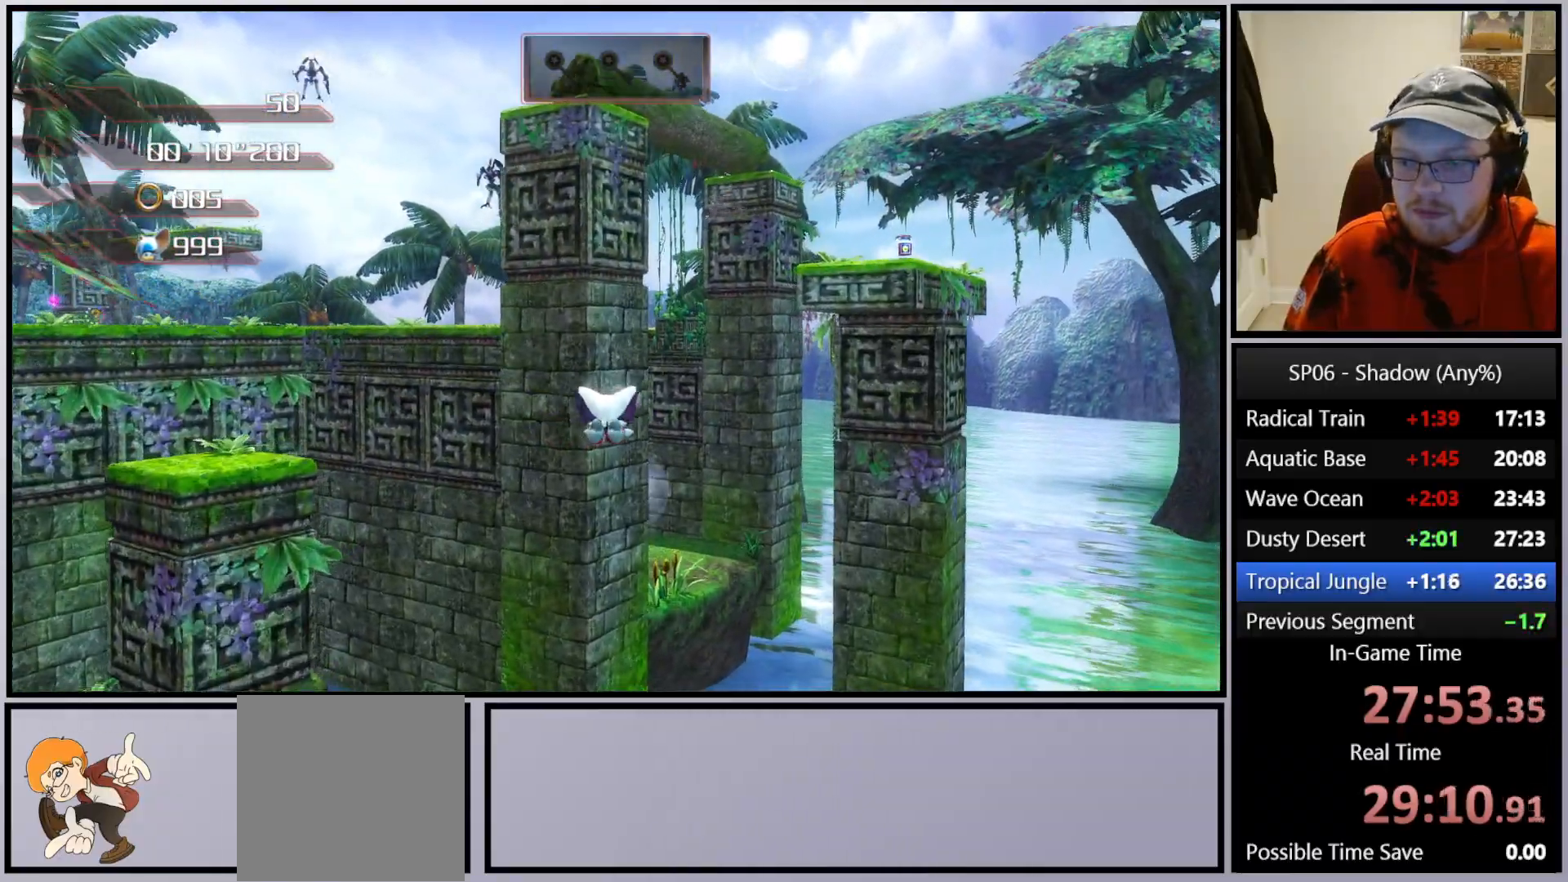
{"buttons": ["A"], "left_stick": "up-left", "right_stick": "center", "events": [[133, "left_stick", "up-left"]]}
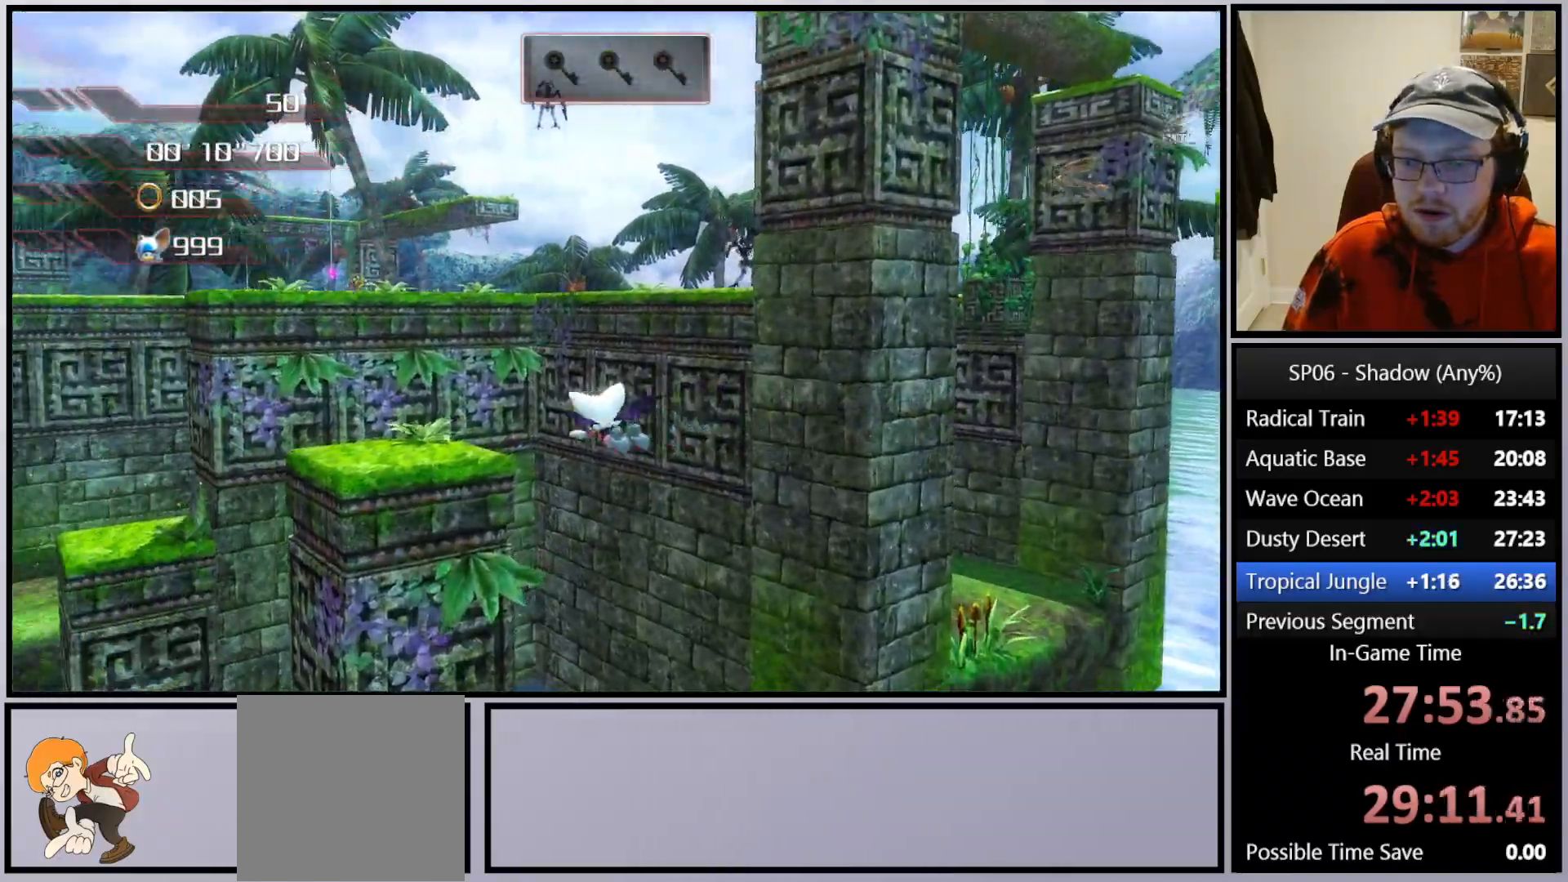
{"buttons": ["A"], "left_stick": "up-left", "right_stick": "center", "events": []}
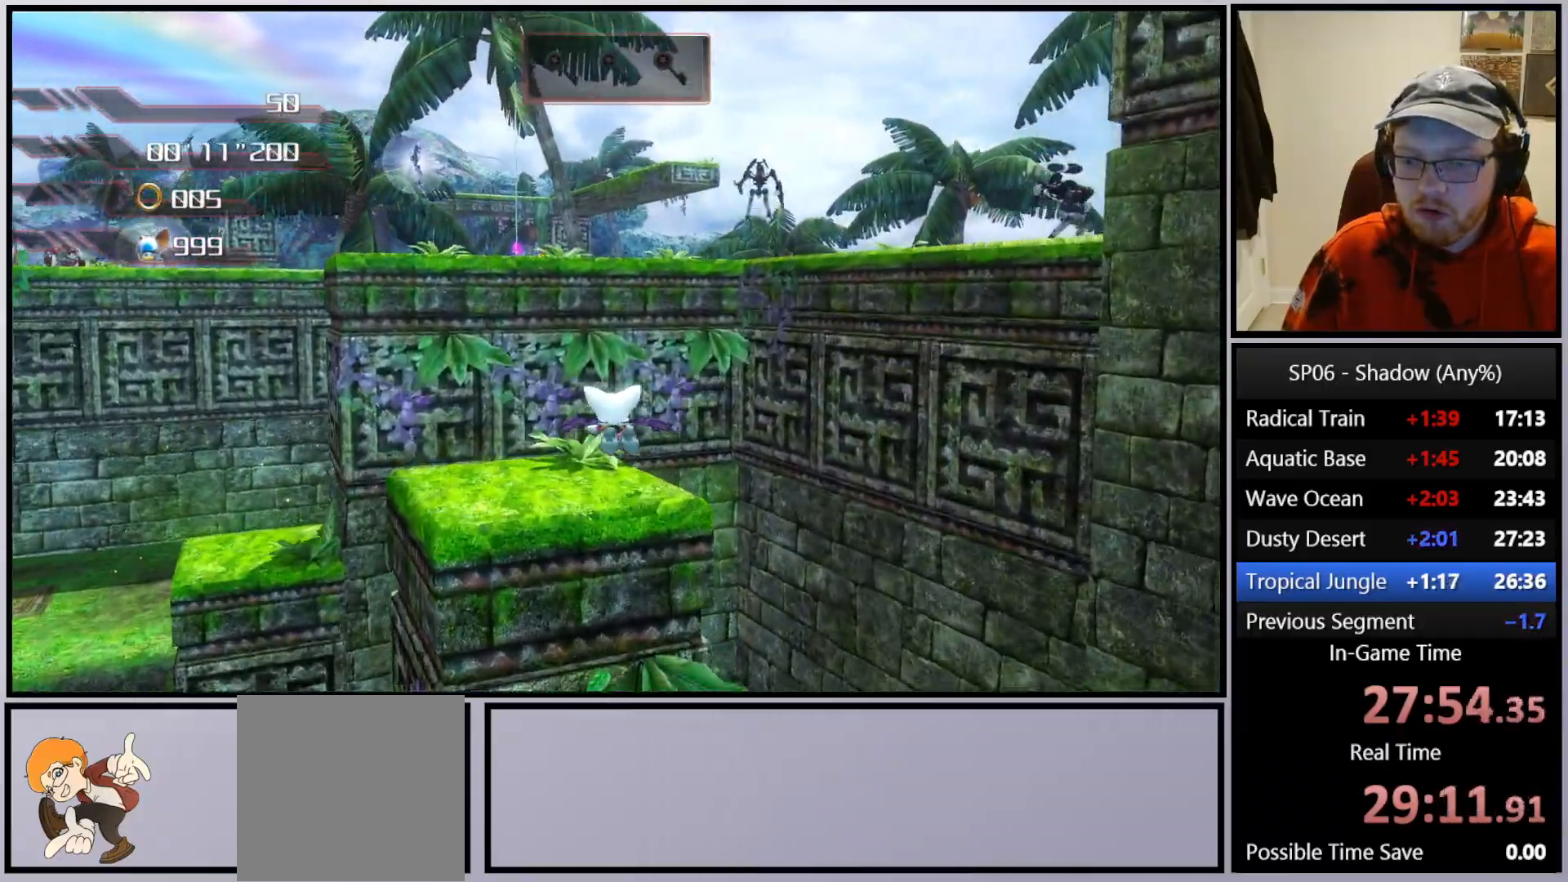
{"buttons": [], "left_stick": "up-left", "right_stick": "center", "events": [[83, "A", "up"], [300, "right_stick", "right"], [483, "right_stick", "center"]]}
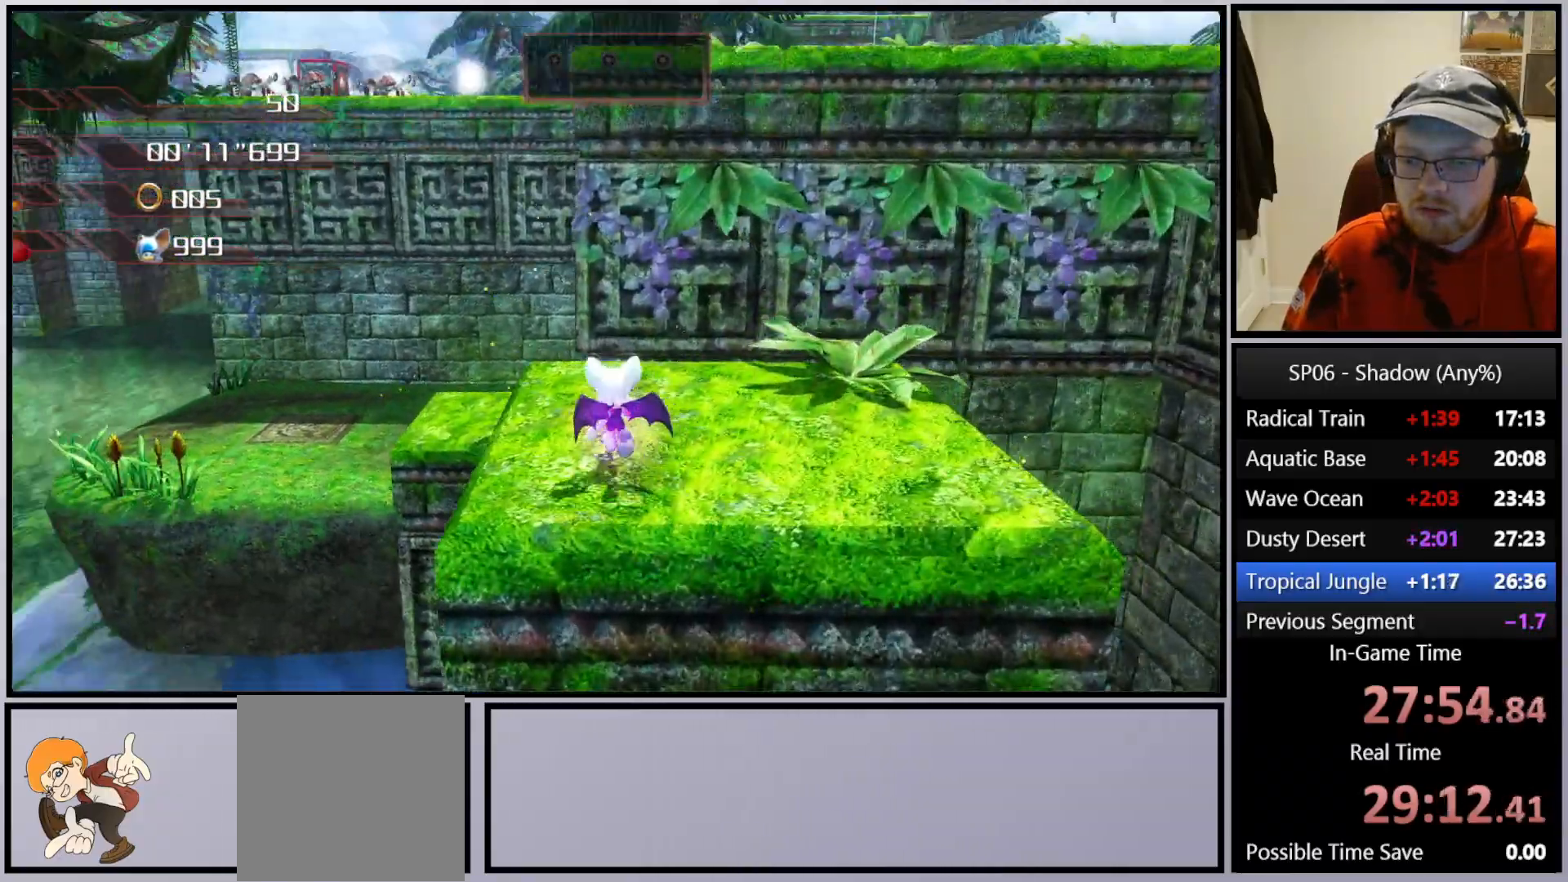
{"buttons": ["A"], "left_stick": "up-left", "right_stick": "center", "events": [[150, "A", "down"]]}
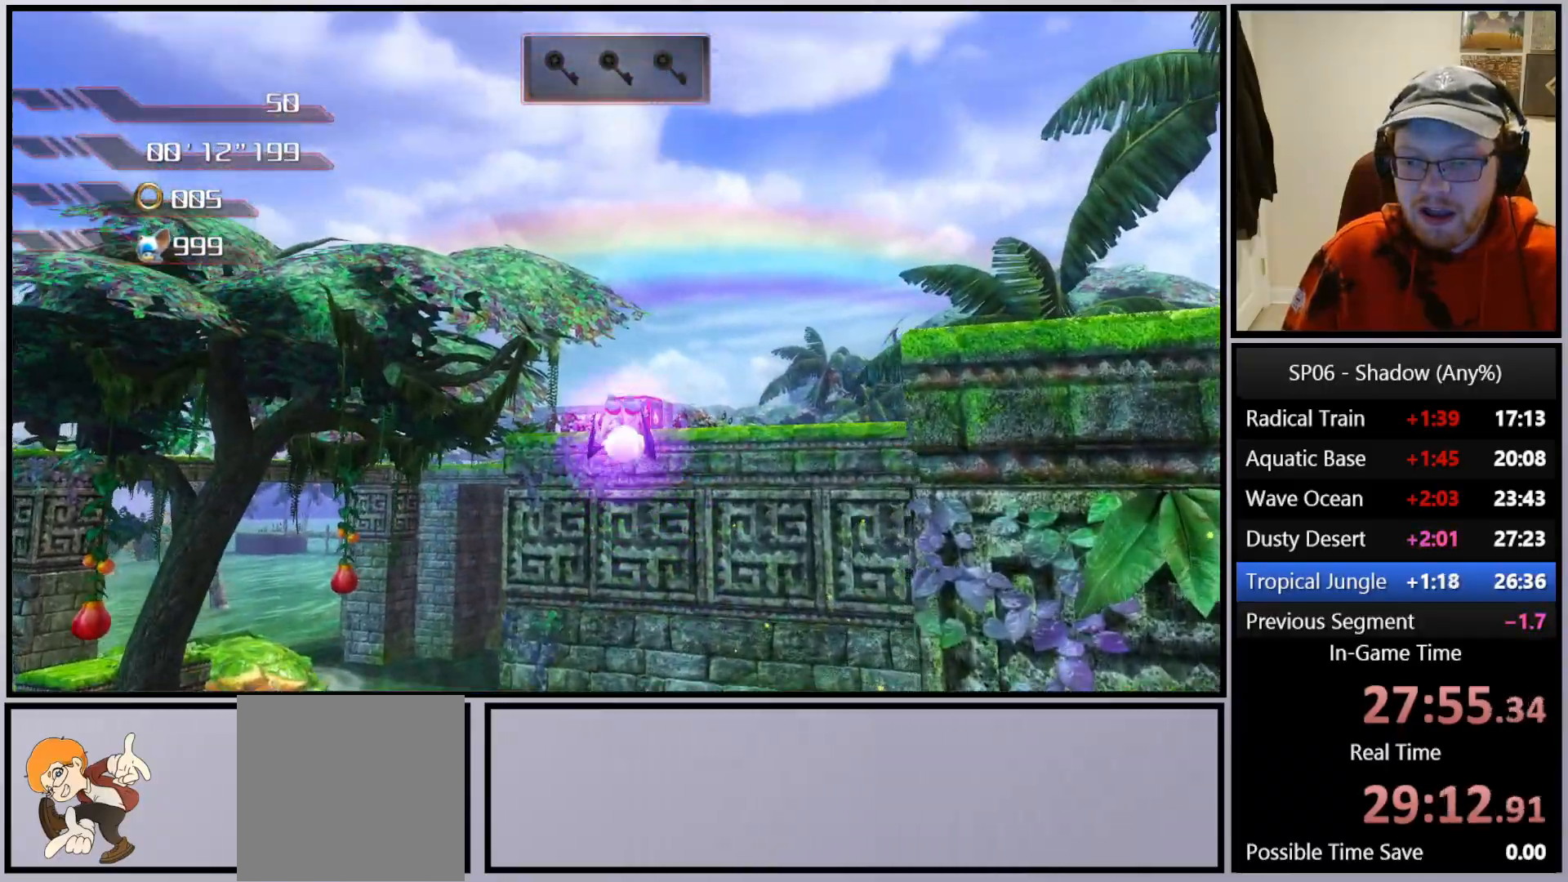
{"buttons": ["A"], "left_stick": "up-left", "right_stick": "center", "events": [[300, "A", "up"], [367, "A", "down"]]}
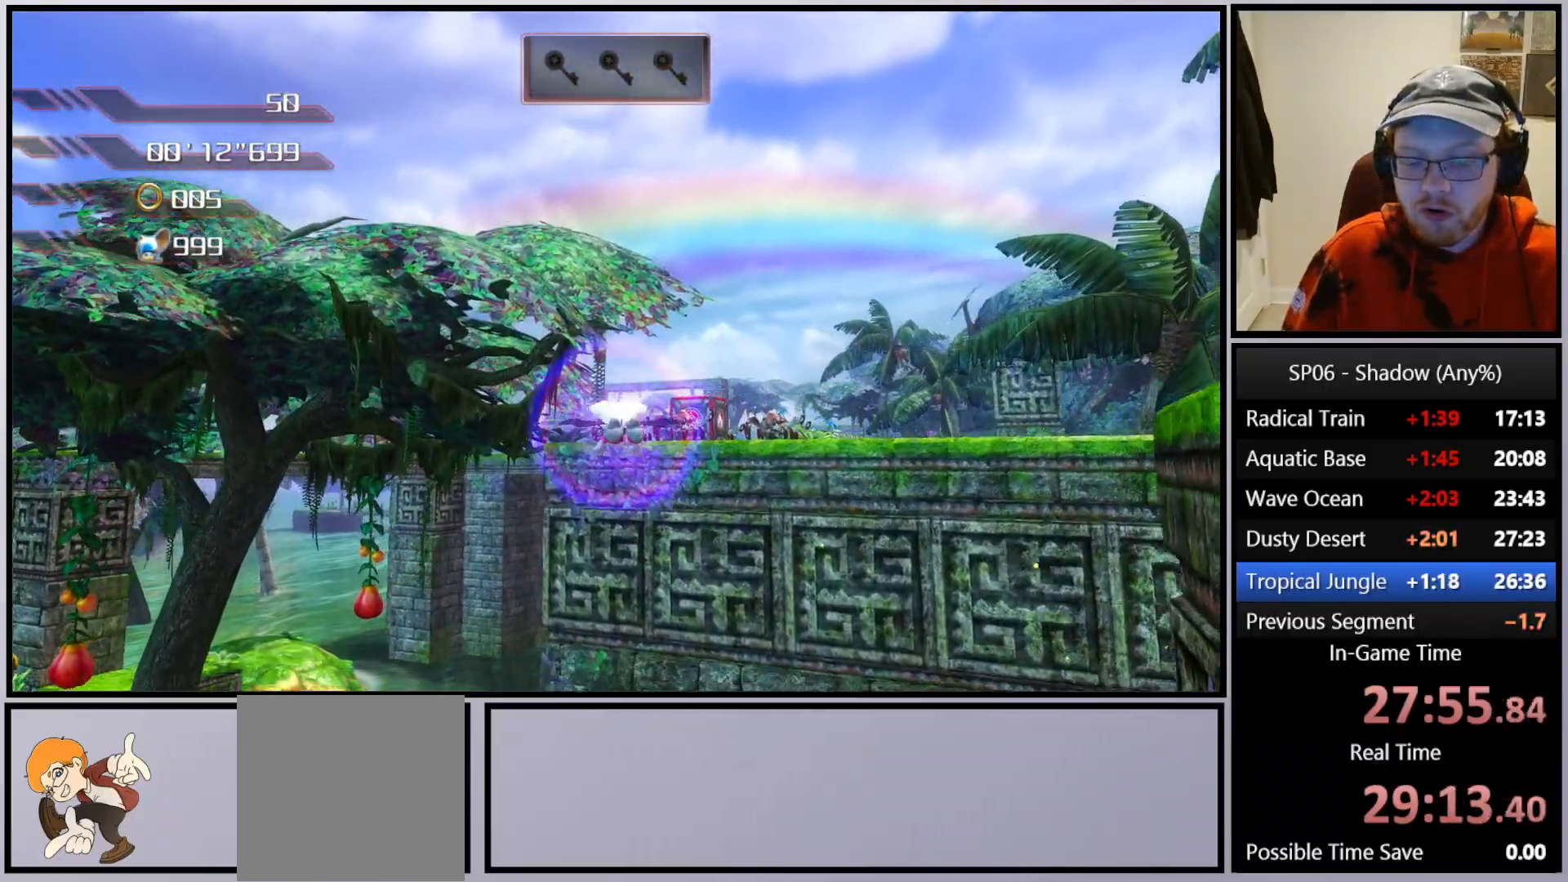
{"buttons": ["A"], "left_stick": "up-left", "right_stick": "center", "events": []}
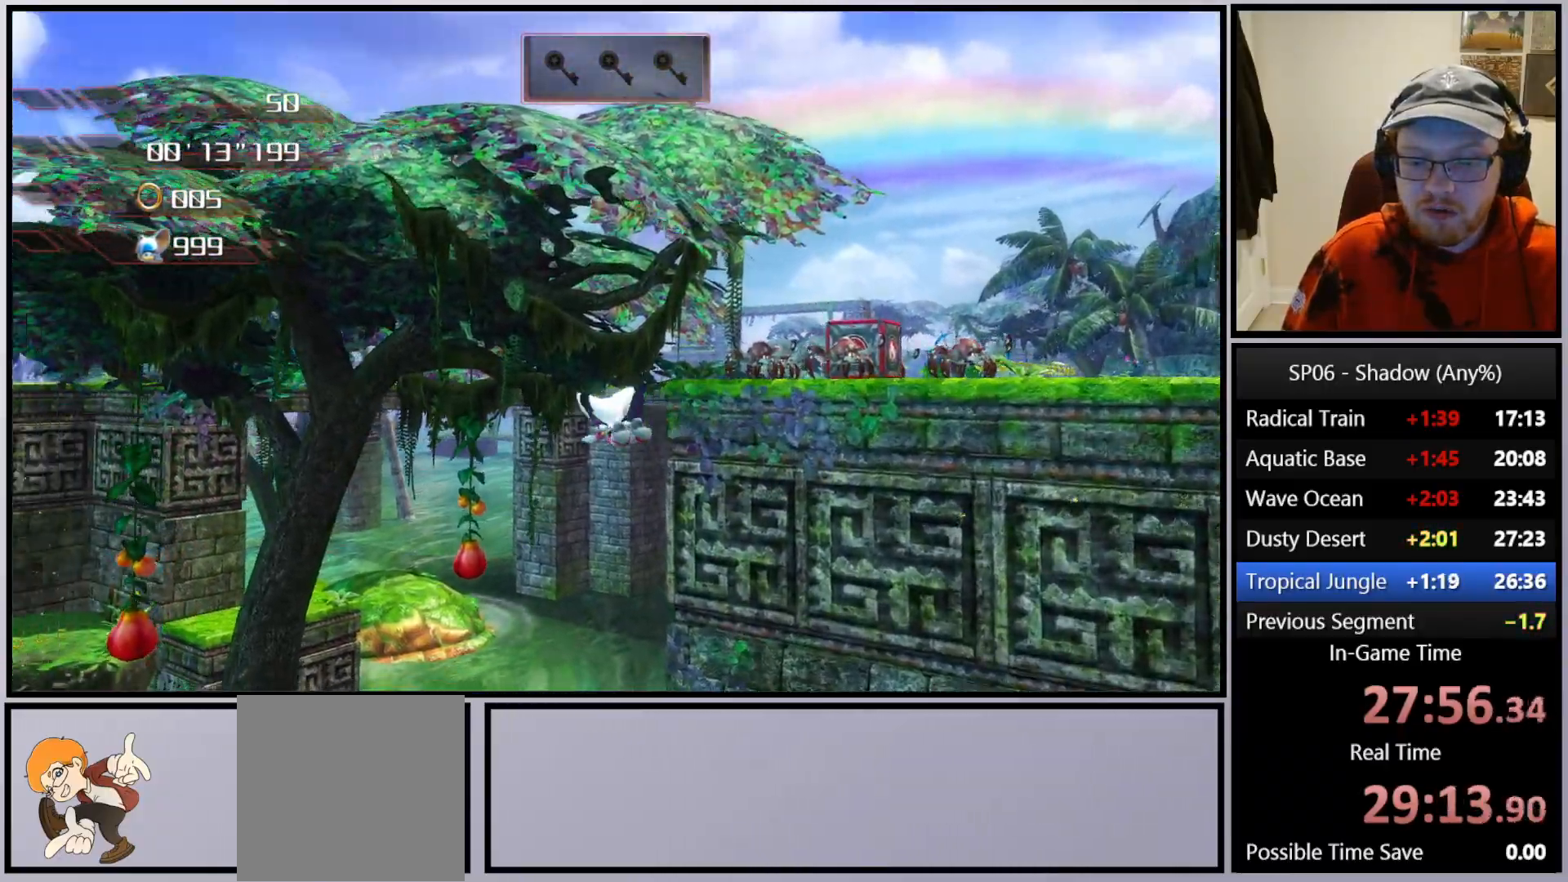
{"buttons": ["A"], "left_stick": "up-right", "right_stick": "center", "events": [[317, "left_stick", "up-right"]]}
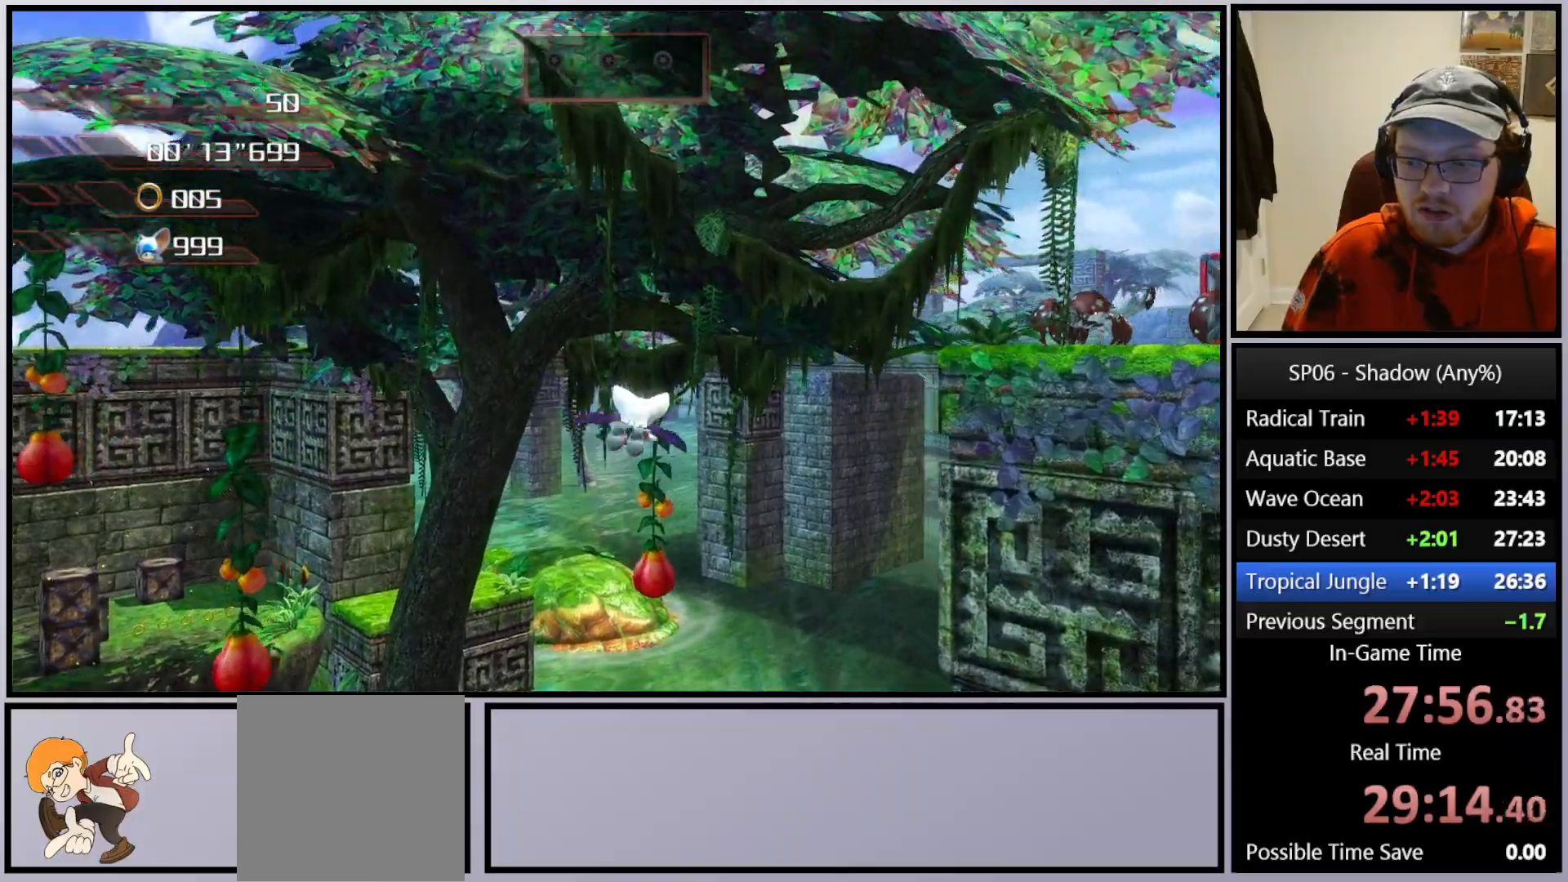
{"buttons": ["A"], "left_stick": "up-right", "right_stick": "center", "events": []}
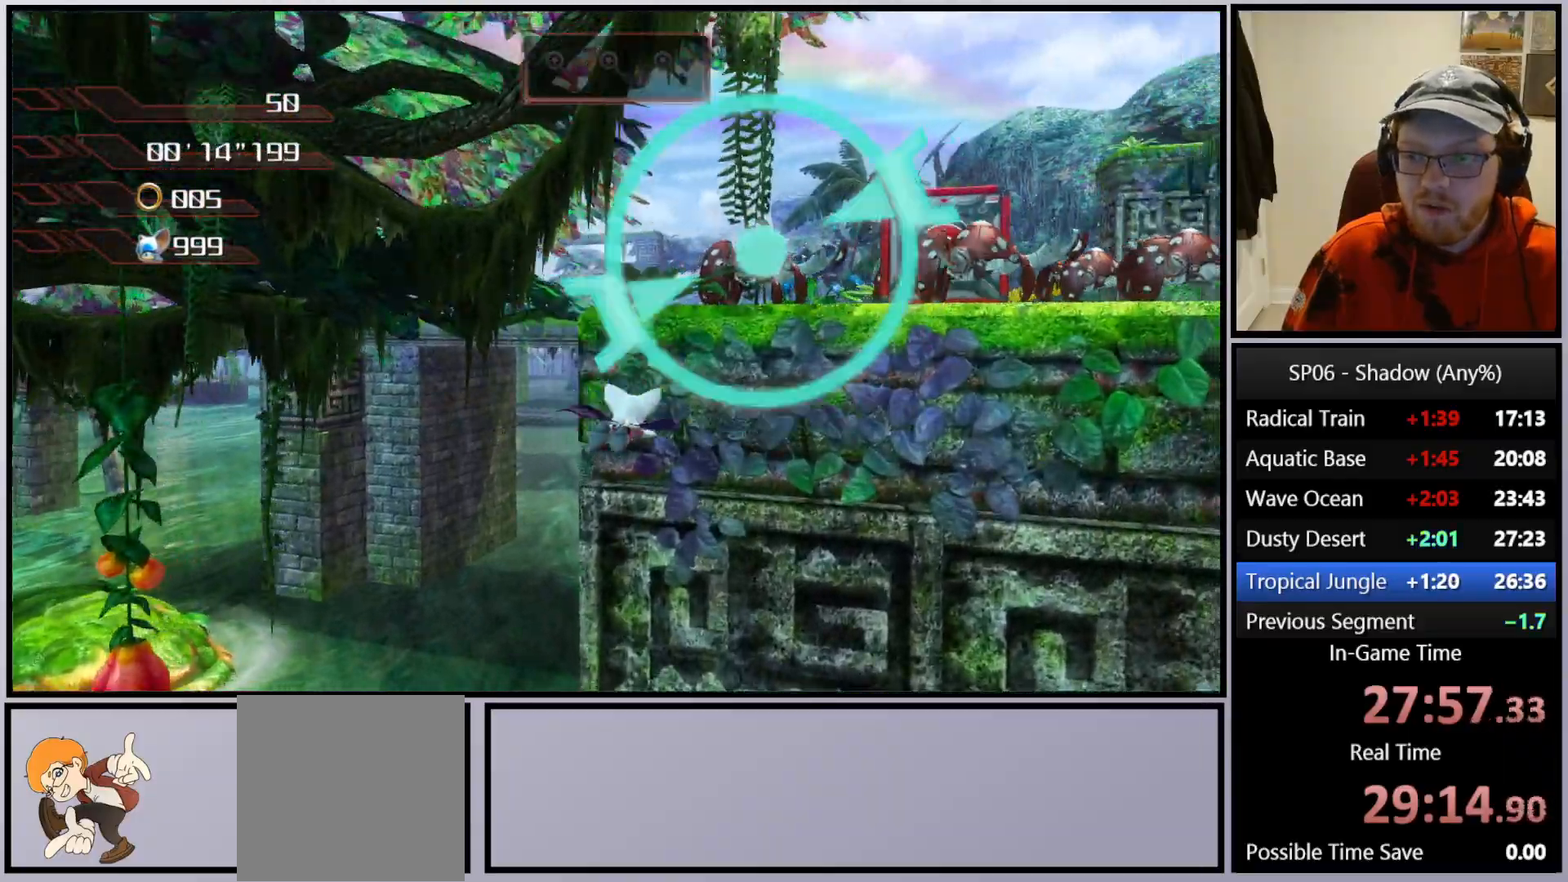
{"buttons": ["A"], "left_stick": "up", "right_stick": "center", "events": [[17, "left_stick", "up"], [333, "A", "up"], [417, "A", "down"]]}
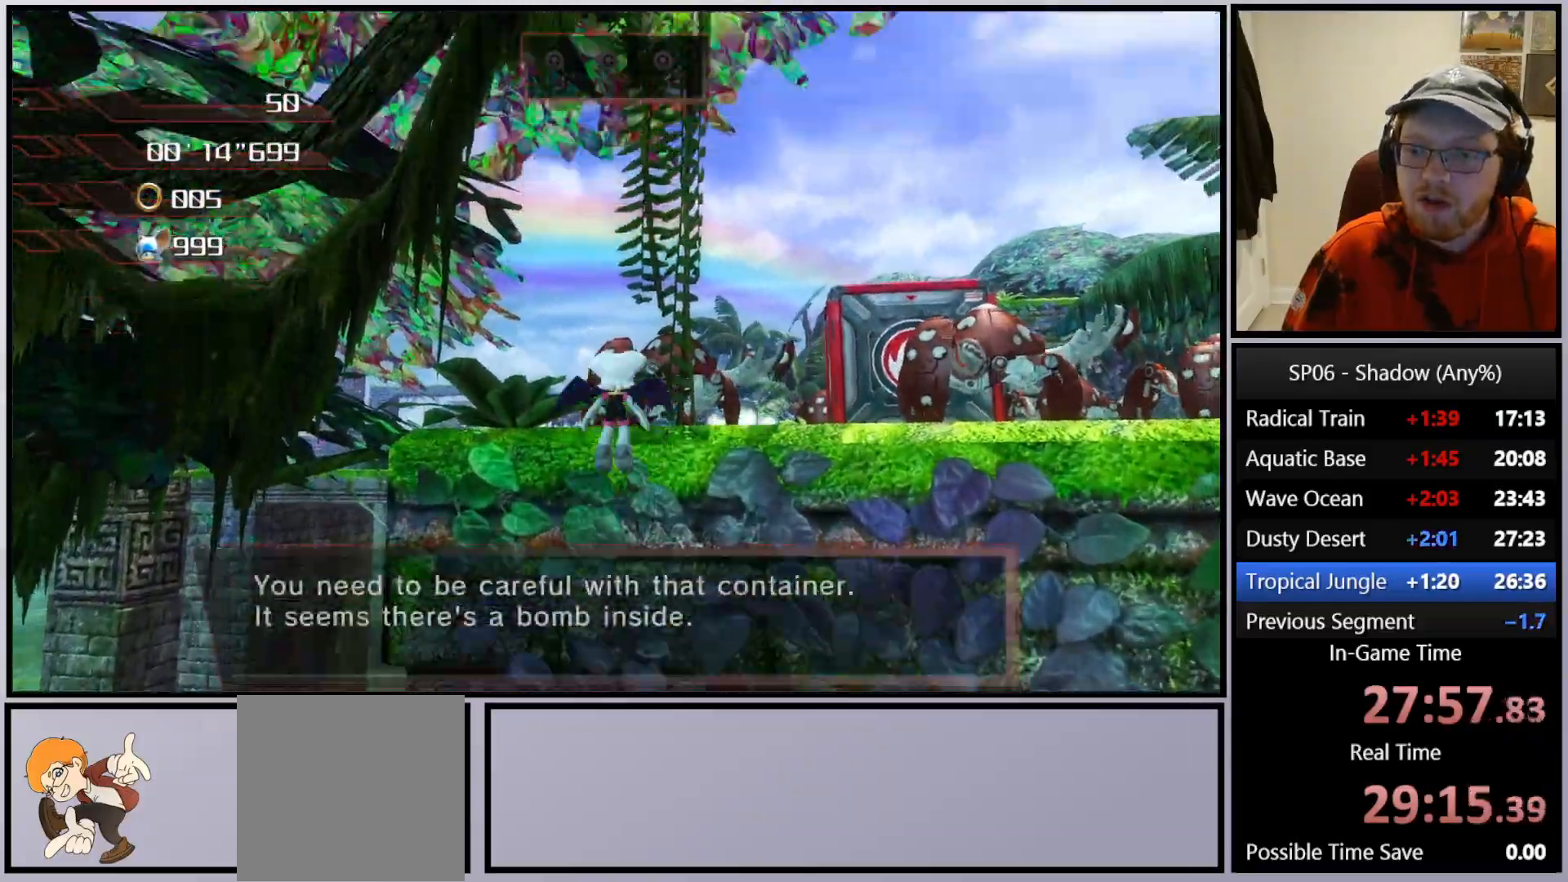
{"buttons": ["A"], "left_stick": "up", "right_stick": "center", "events": [[200, "left_stick", "up-right"], [433, "left_stick", "up"]]}
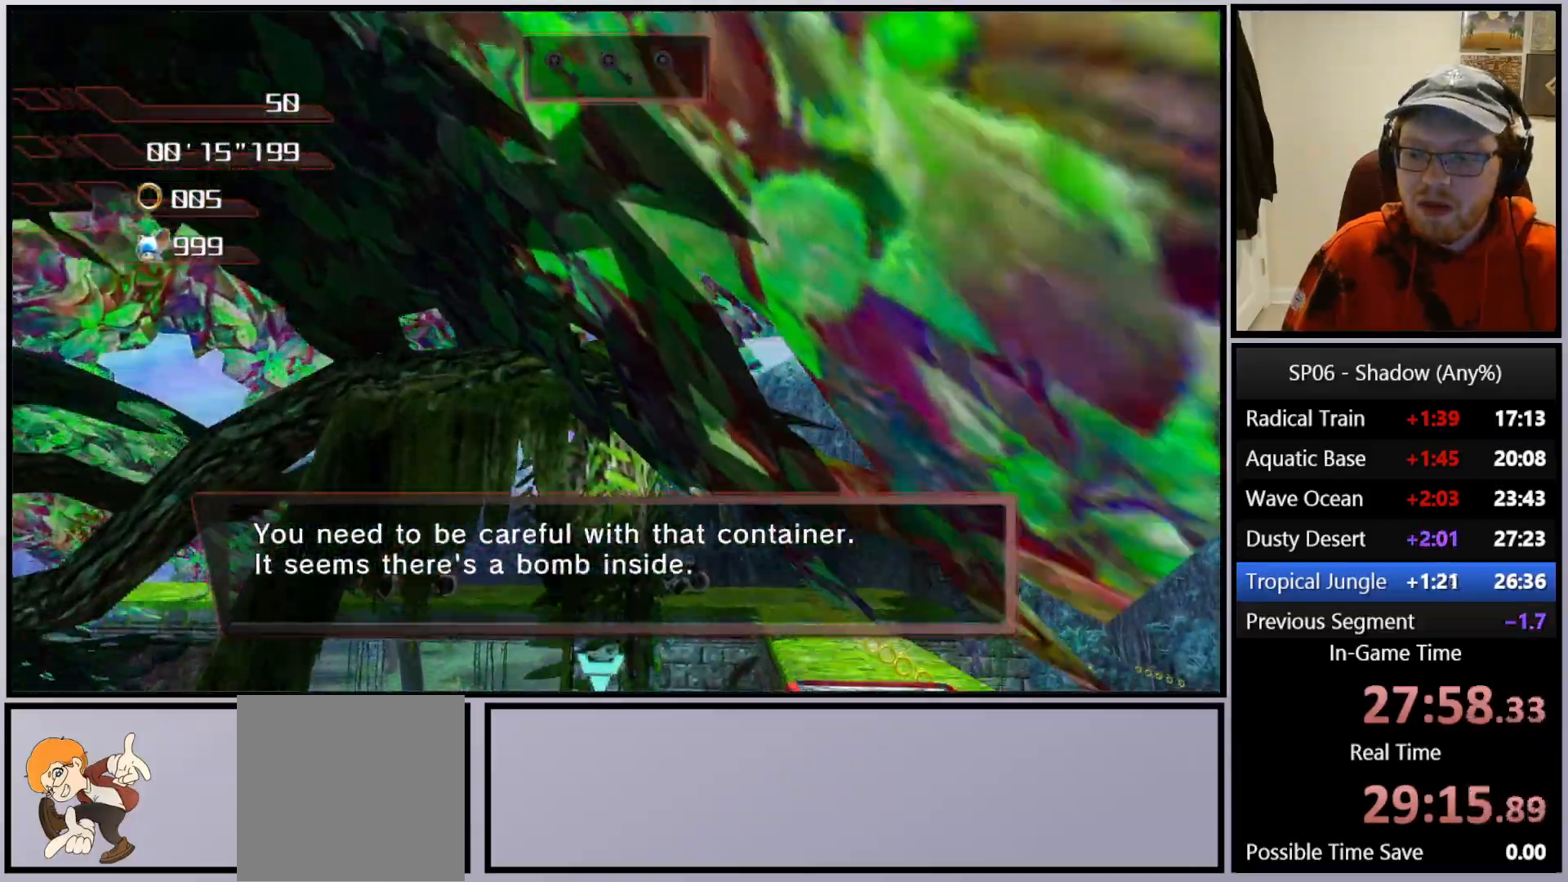
{"buttons": ["A"], "left_stick": "up", "right_stick": "center", "events": [[50, "A", "up"], [117, "A", "down"]]}
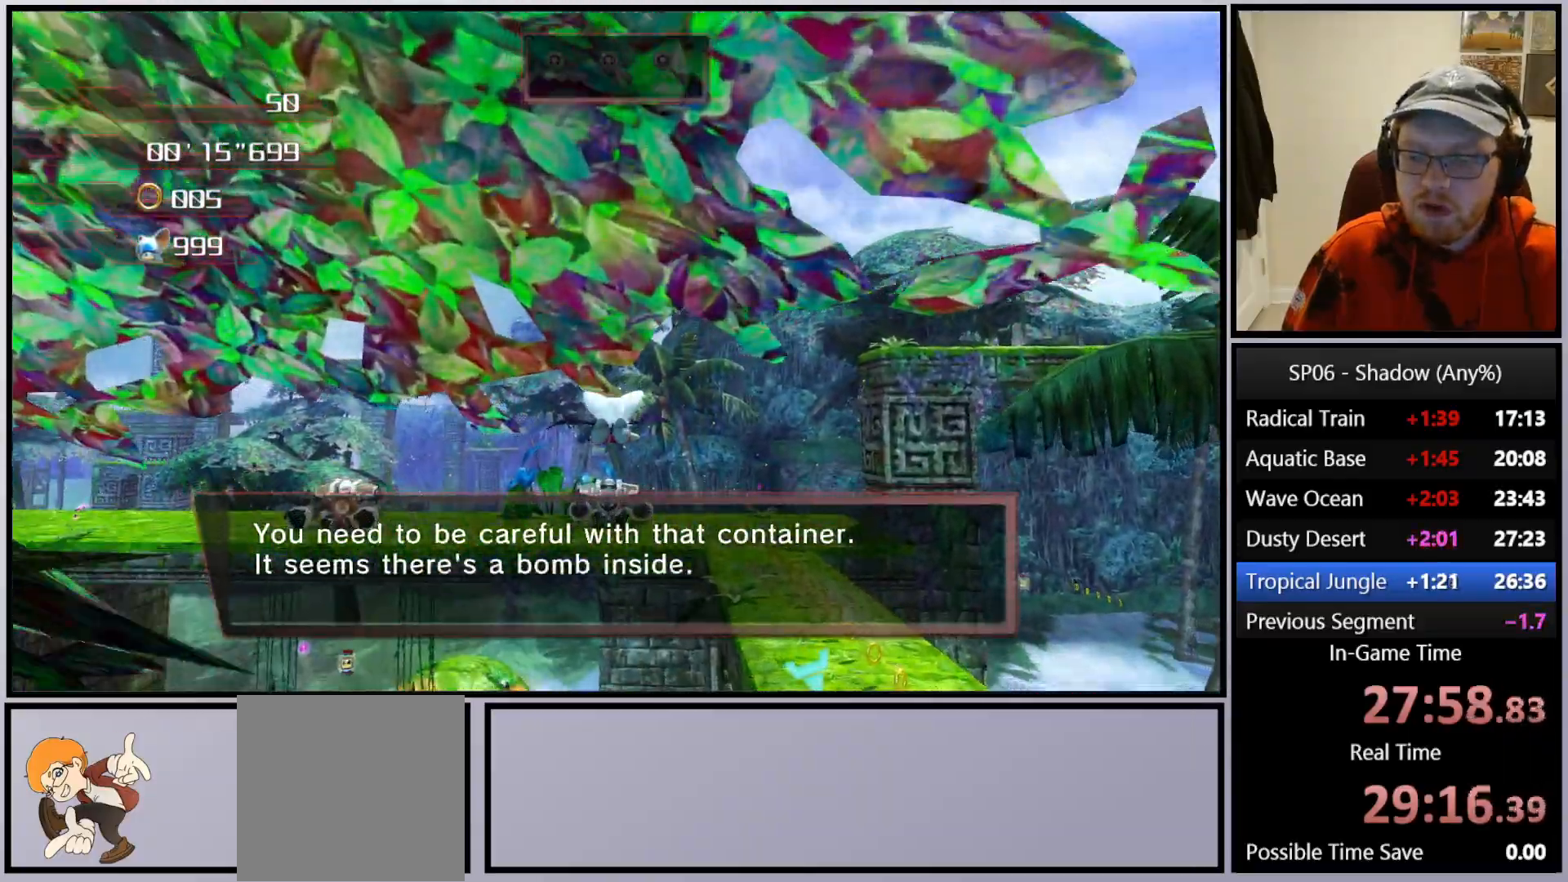
{"buttons": ["A"], "left_stick": "up-left", "right_stick": "center", "events": [[17, "left_stick", "up-left"]]}
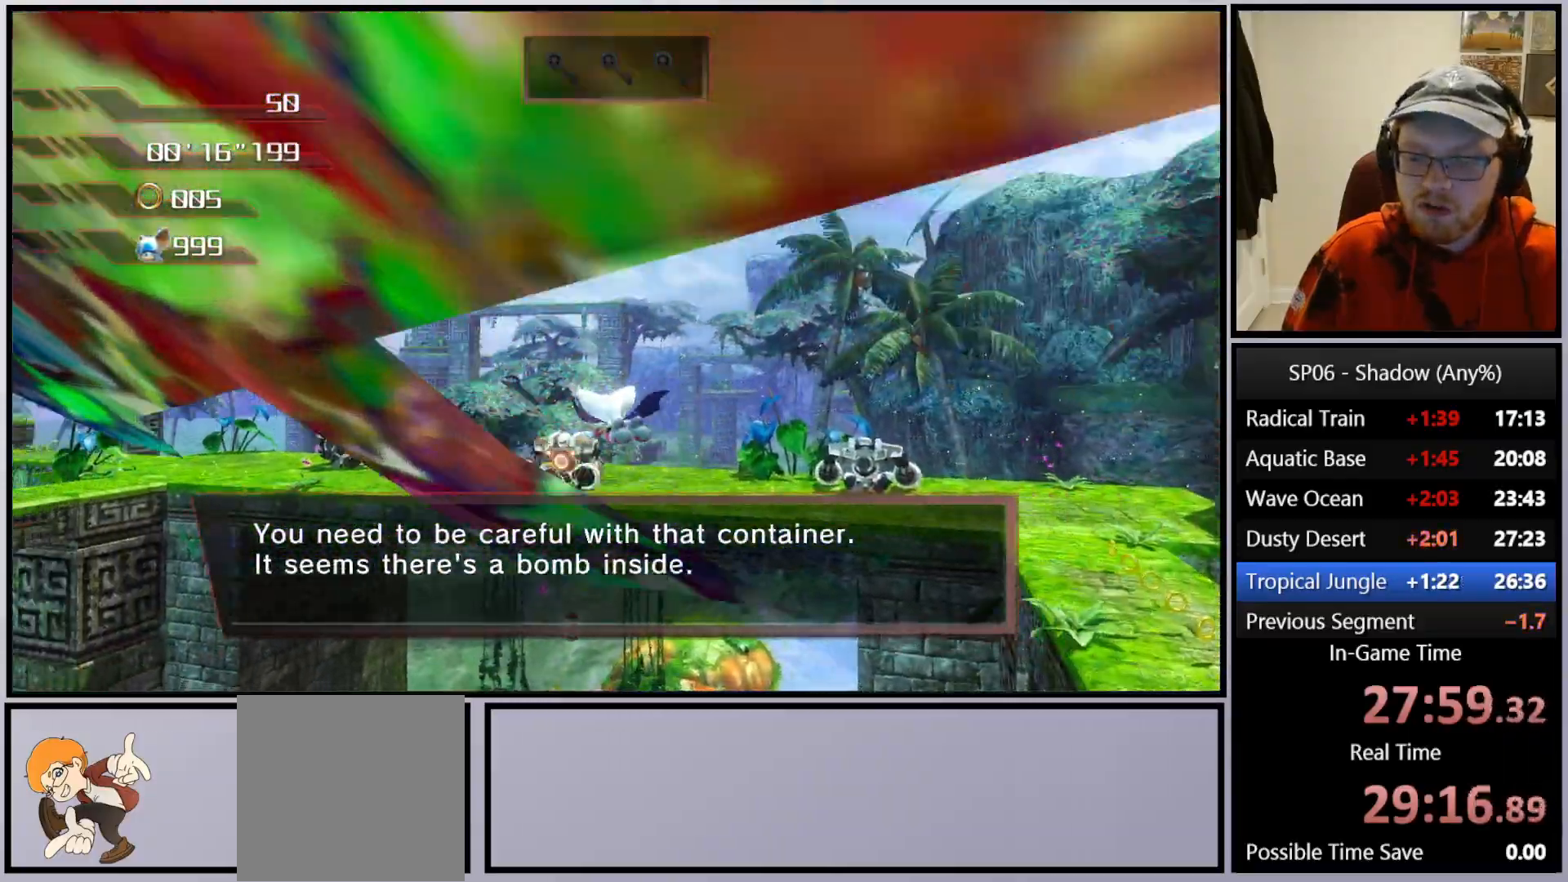
{"buttons": ["A"], "left_stick": "up-left", "right_stick": "center", "events": []}
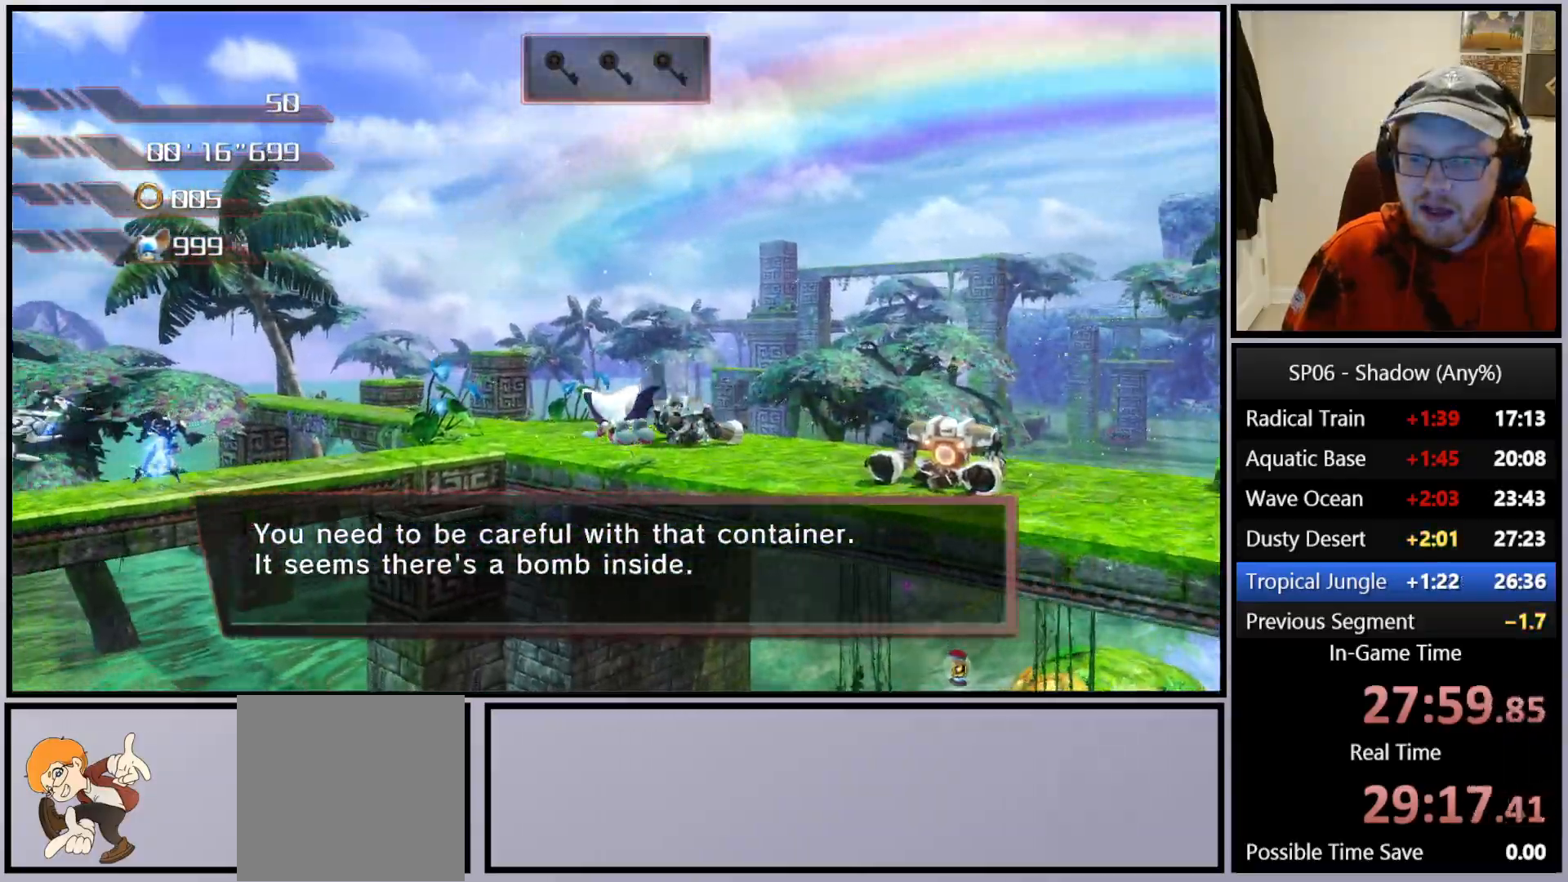
{"buttons": ["A"], "left_stick": "up-left", "right_stick": "center", "events": []}
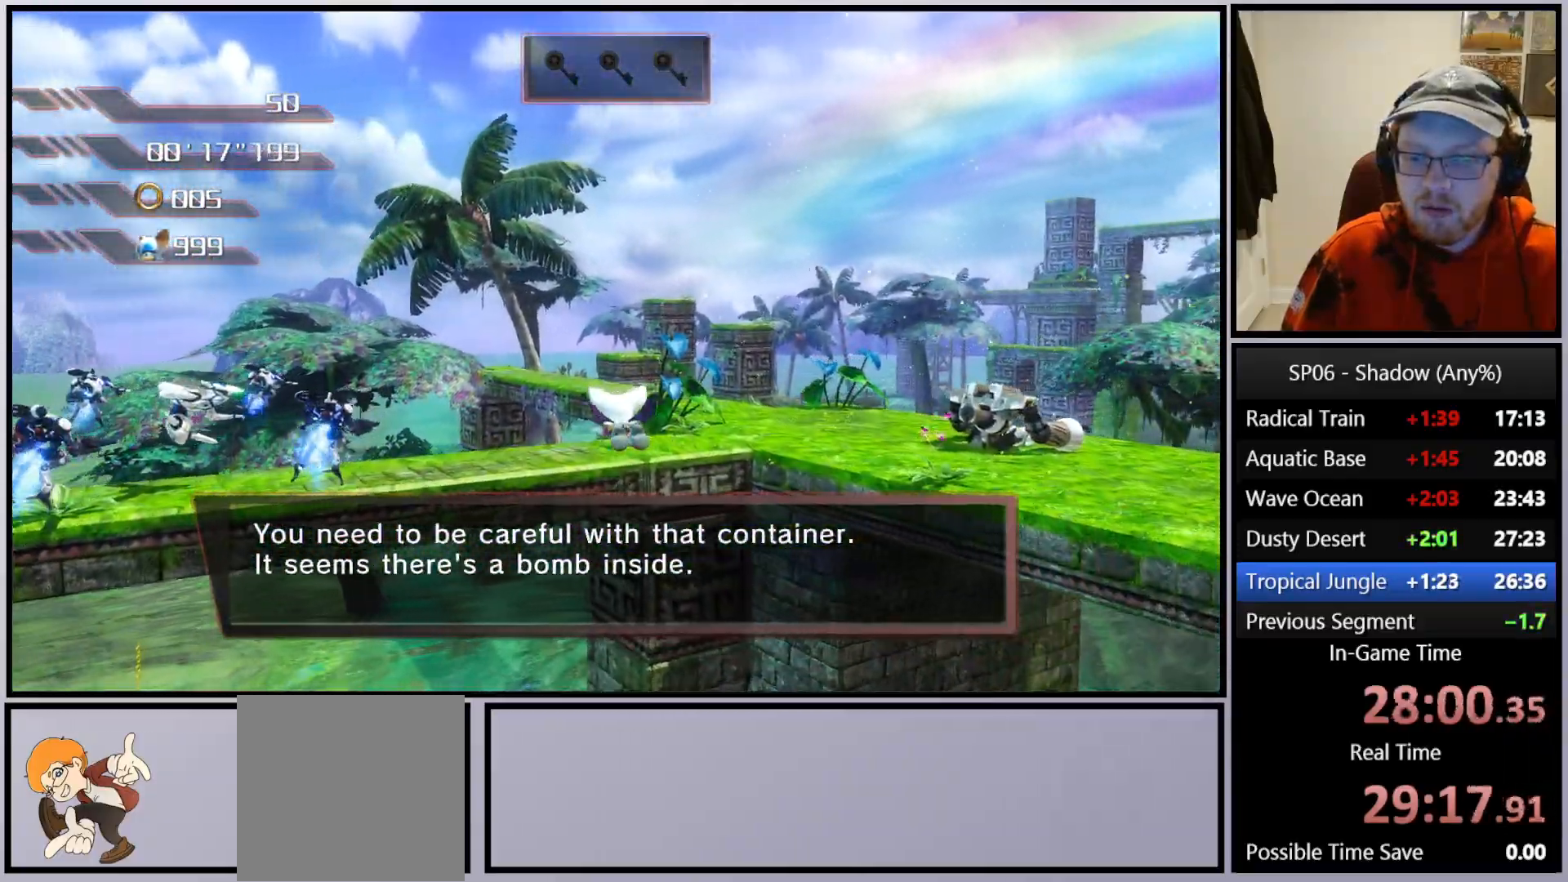
{"buttons": ["A"], "left_stick": "up", "right_stick": "center", "events": [[67, "left_stick", "up"]]}
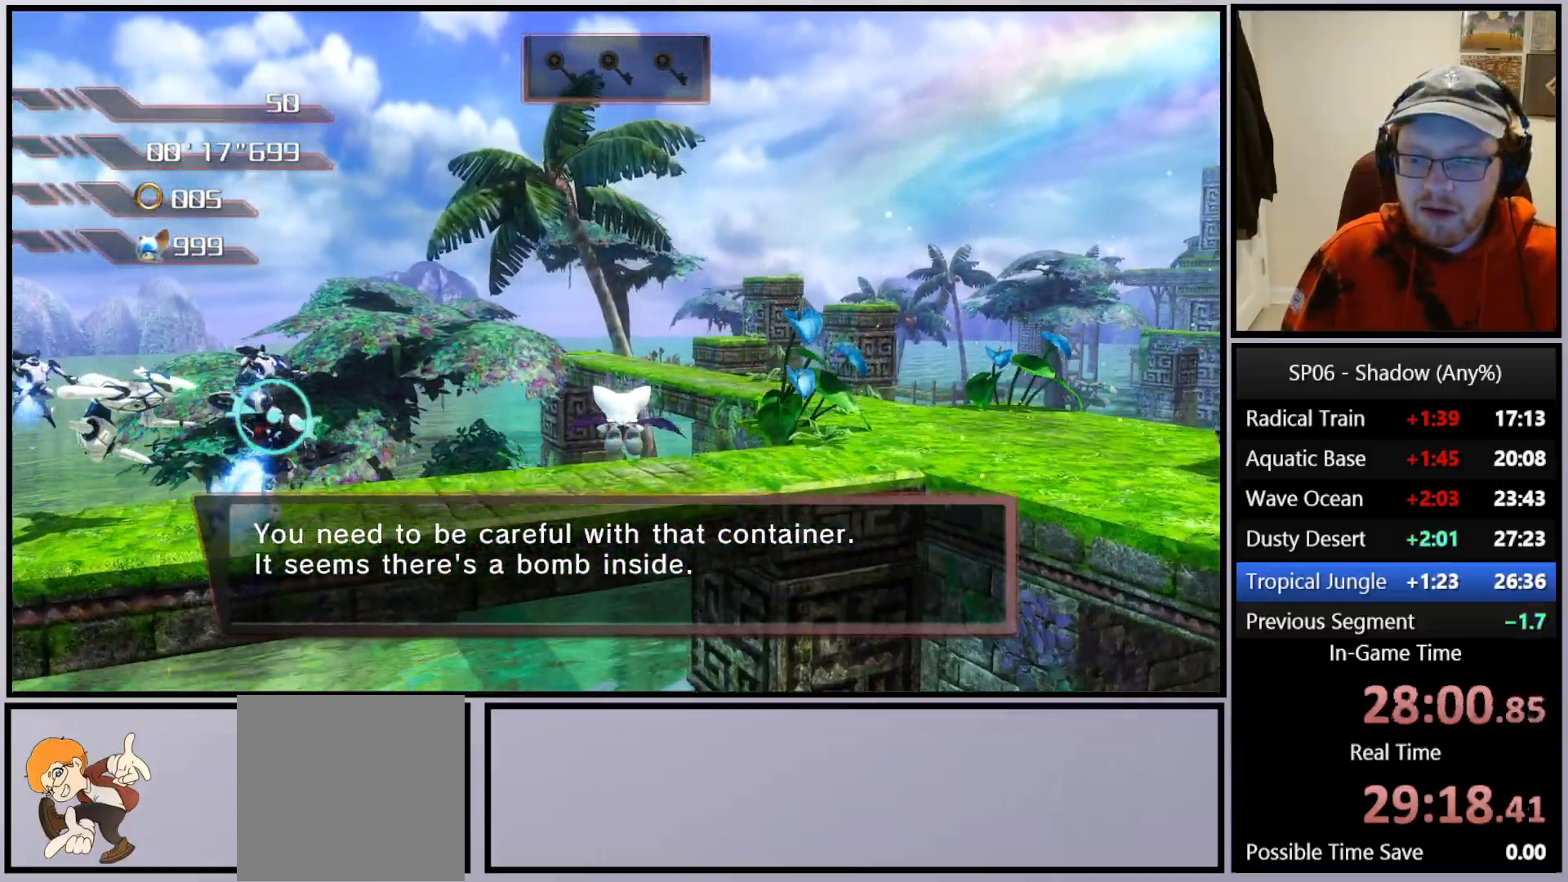
{"buttons": ["A"], "left_stick": "up", "right_stick": "center", "events": []}
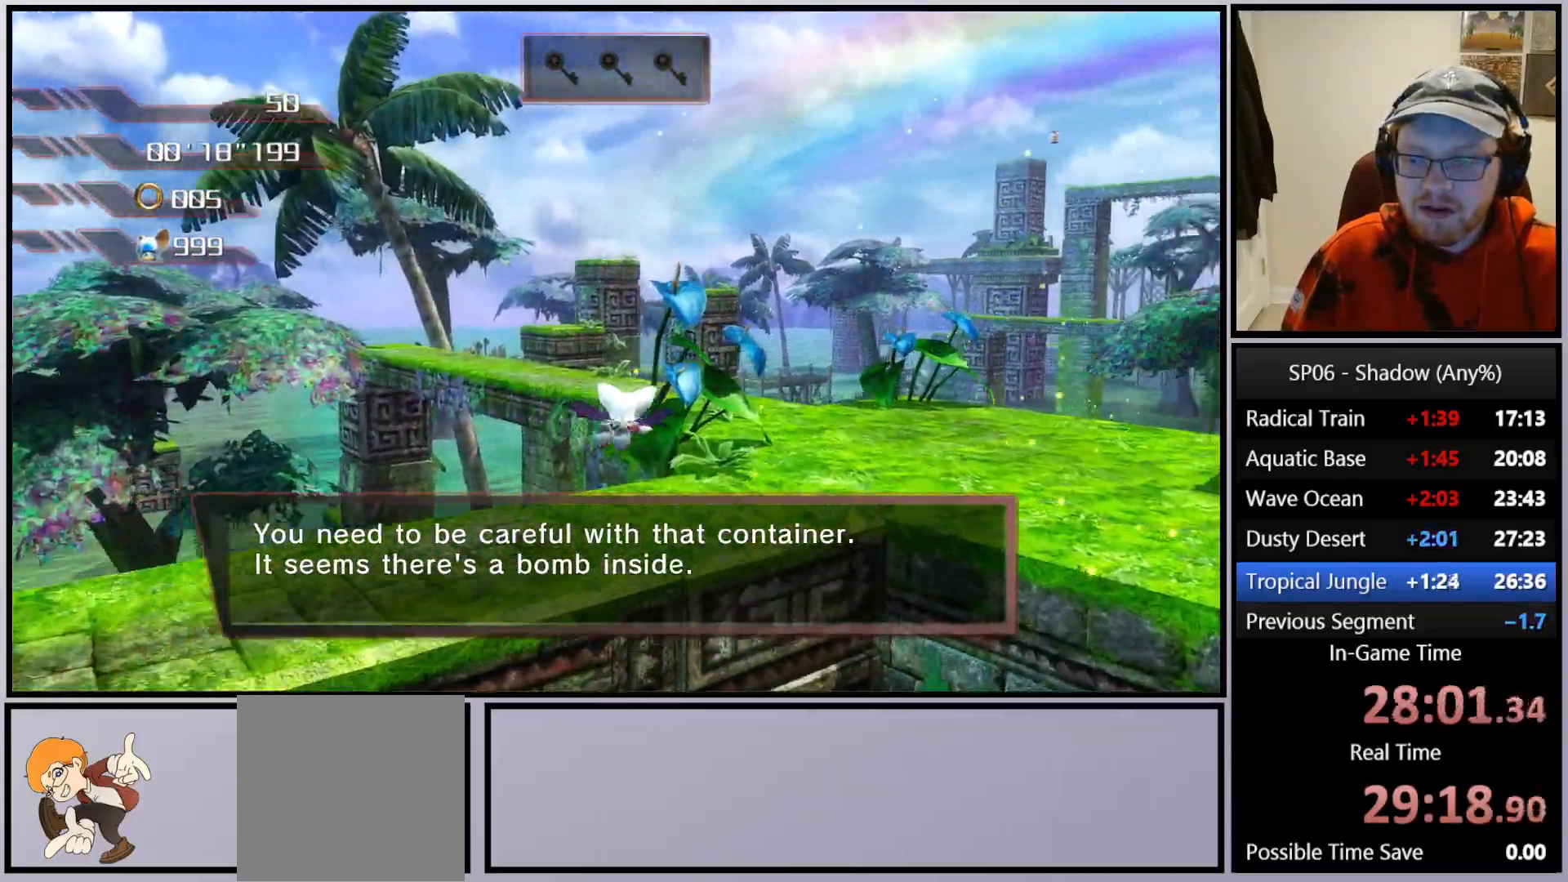
{"buttons": ["A"], "left_stick": "up", "right_stick": "center", "events": []}
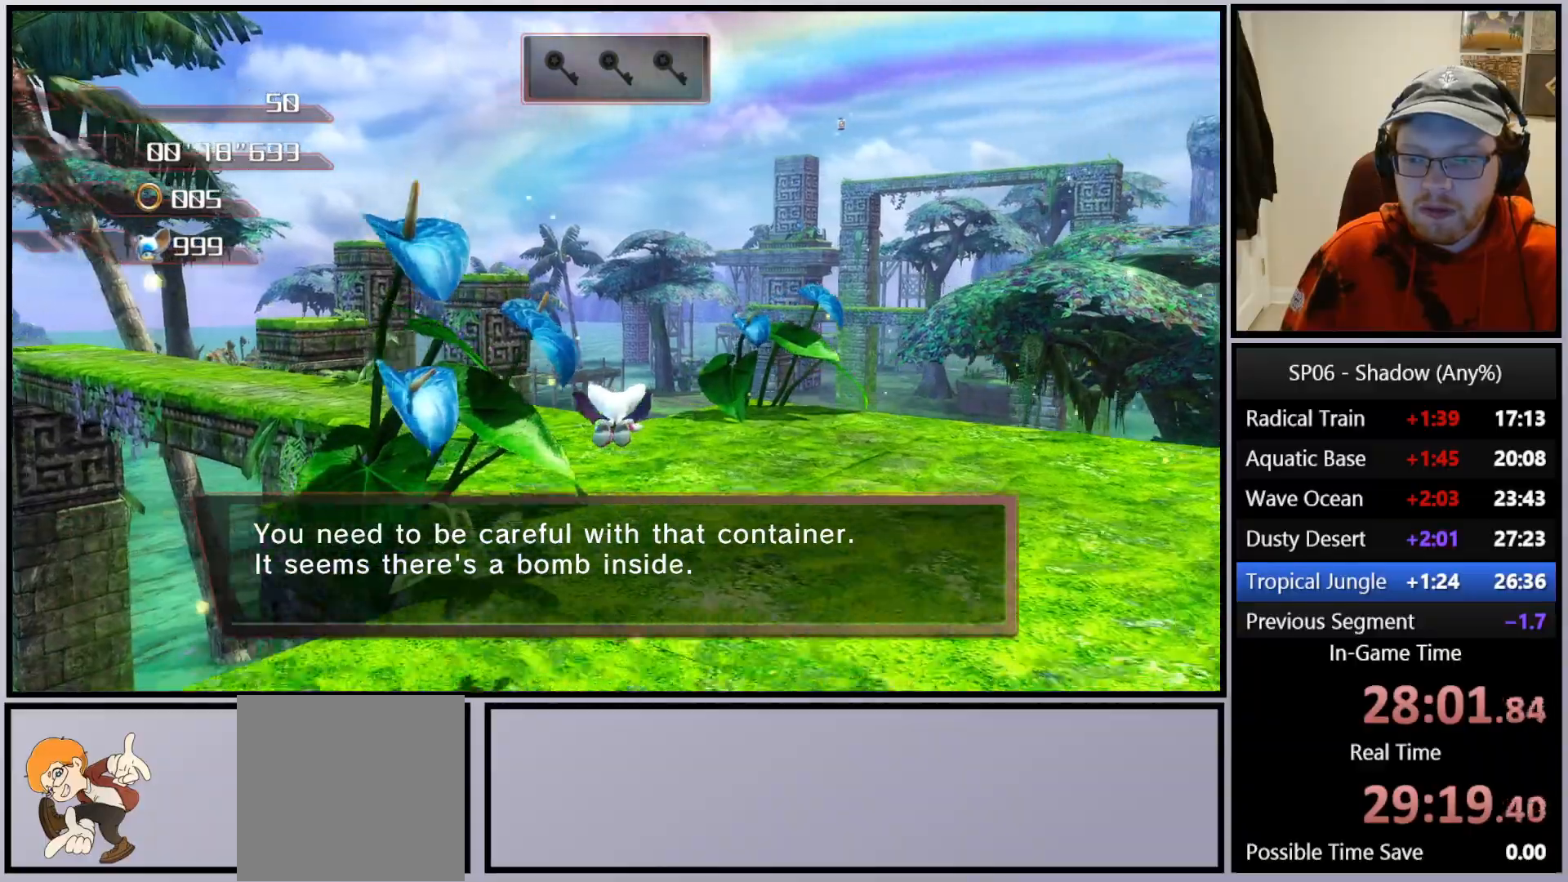
{"buttons": ["A"], "left_stick": "up", "right_stick": "center", "events": [[83, "left_stick", "up-left"], [500, "left_stick", "up"]]}
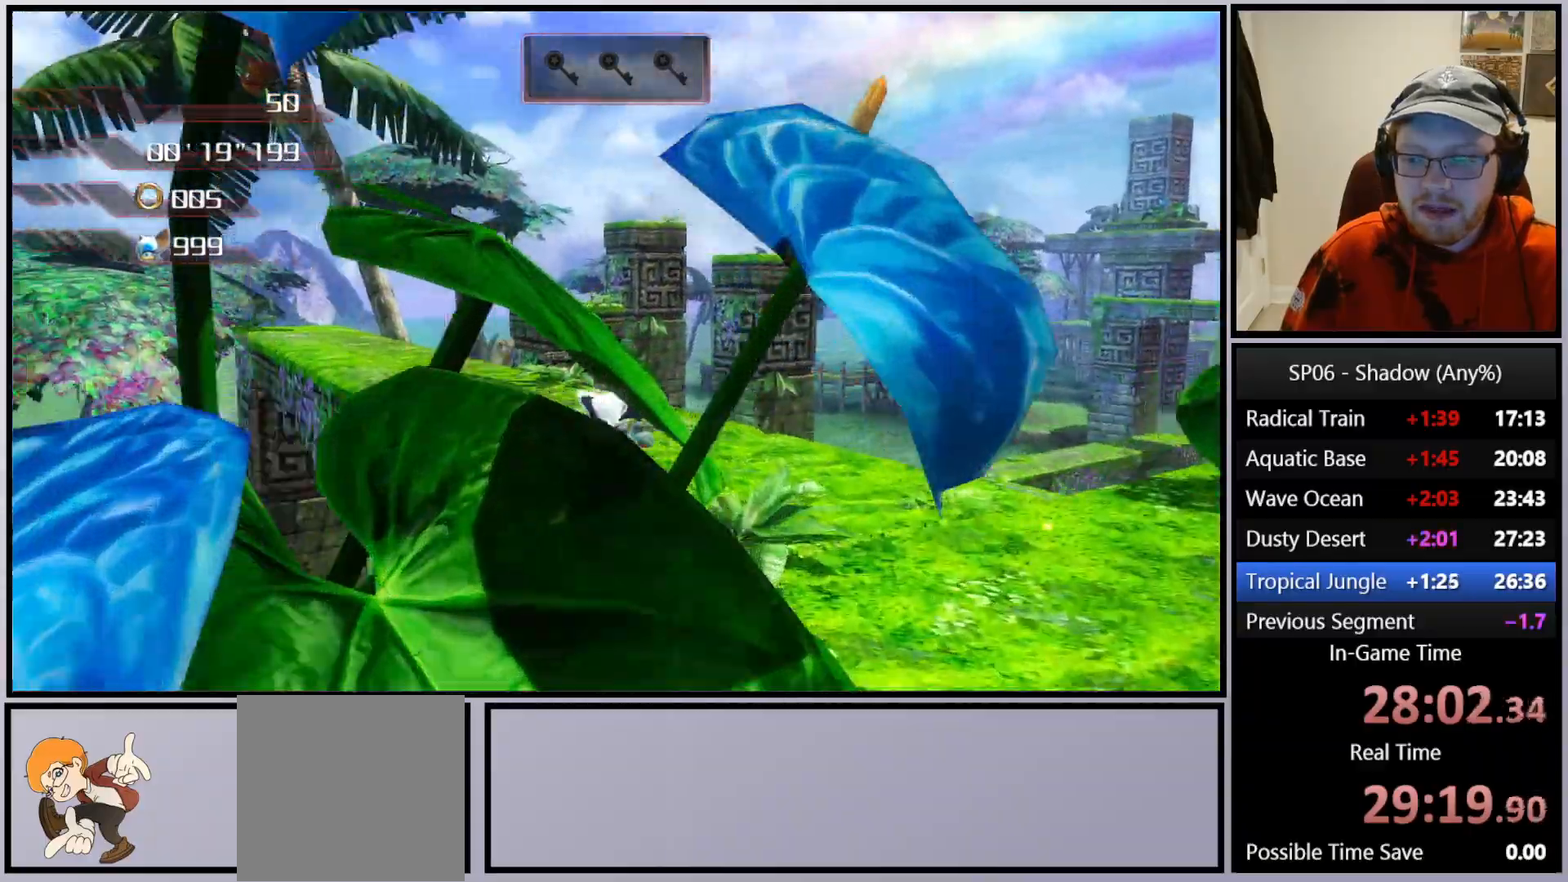
{"buttons": [], "left_stick": "up-left", "right_stick": "center", "events": [[200, "left_stick", "up-left"], [467, "A", "up"]]}
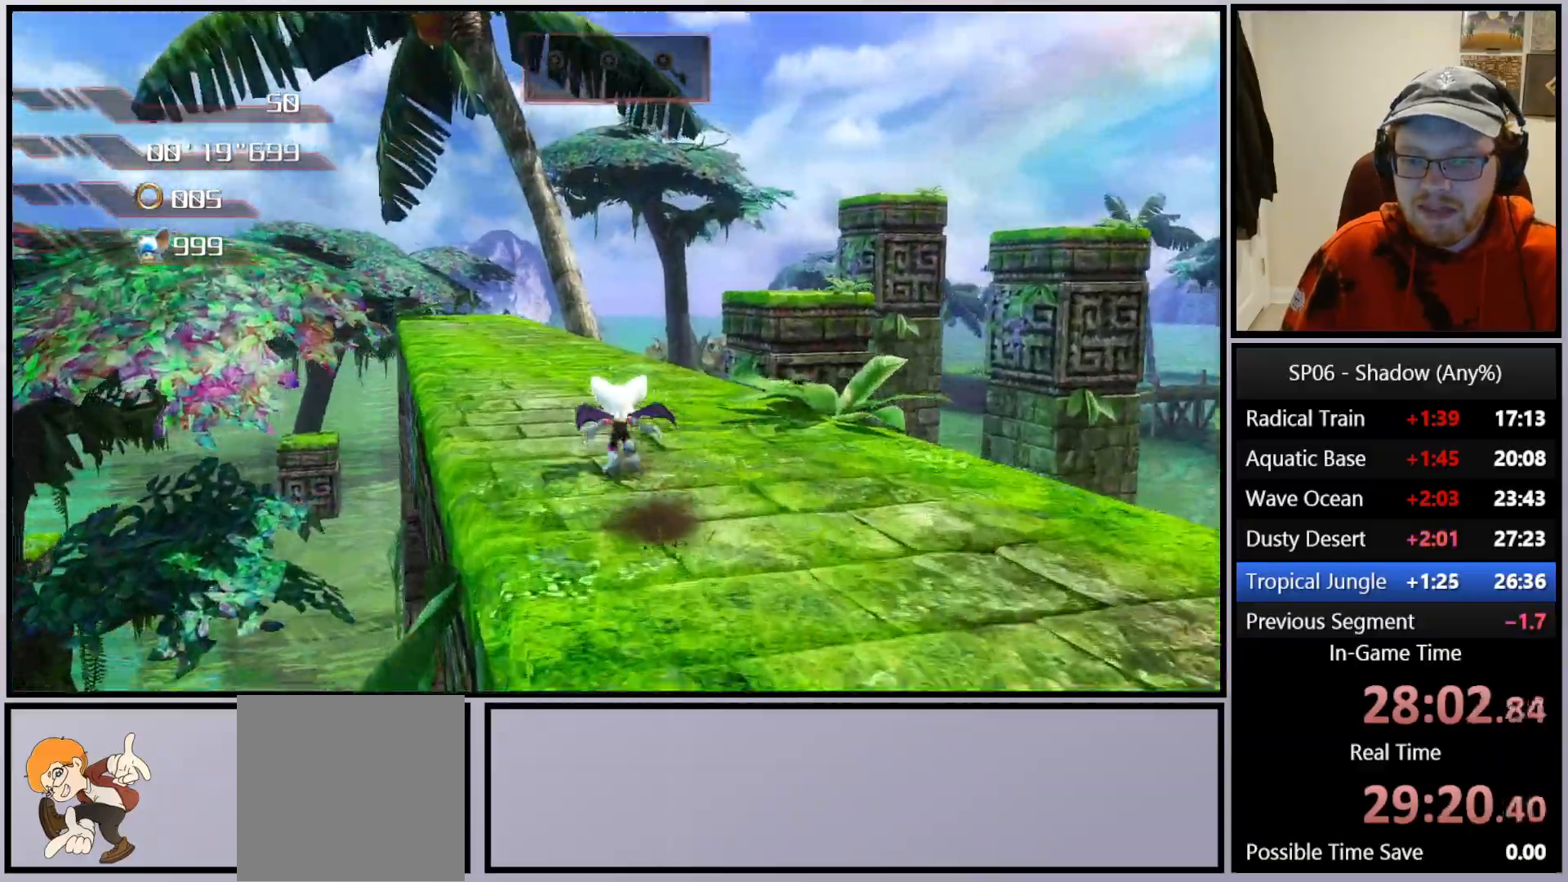
{"buttons": [], "left_stick": "up", "right_stick": "center", "events": [[200, "left_stick", "up"]]}
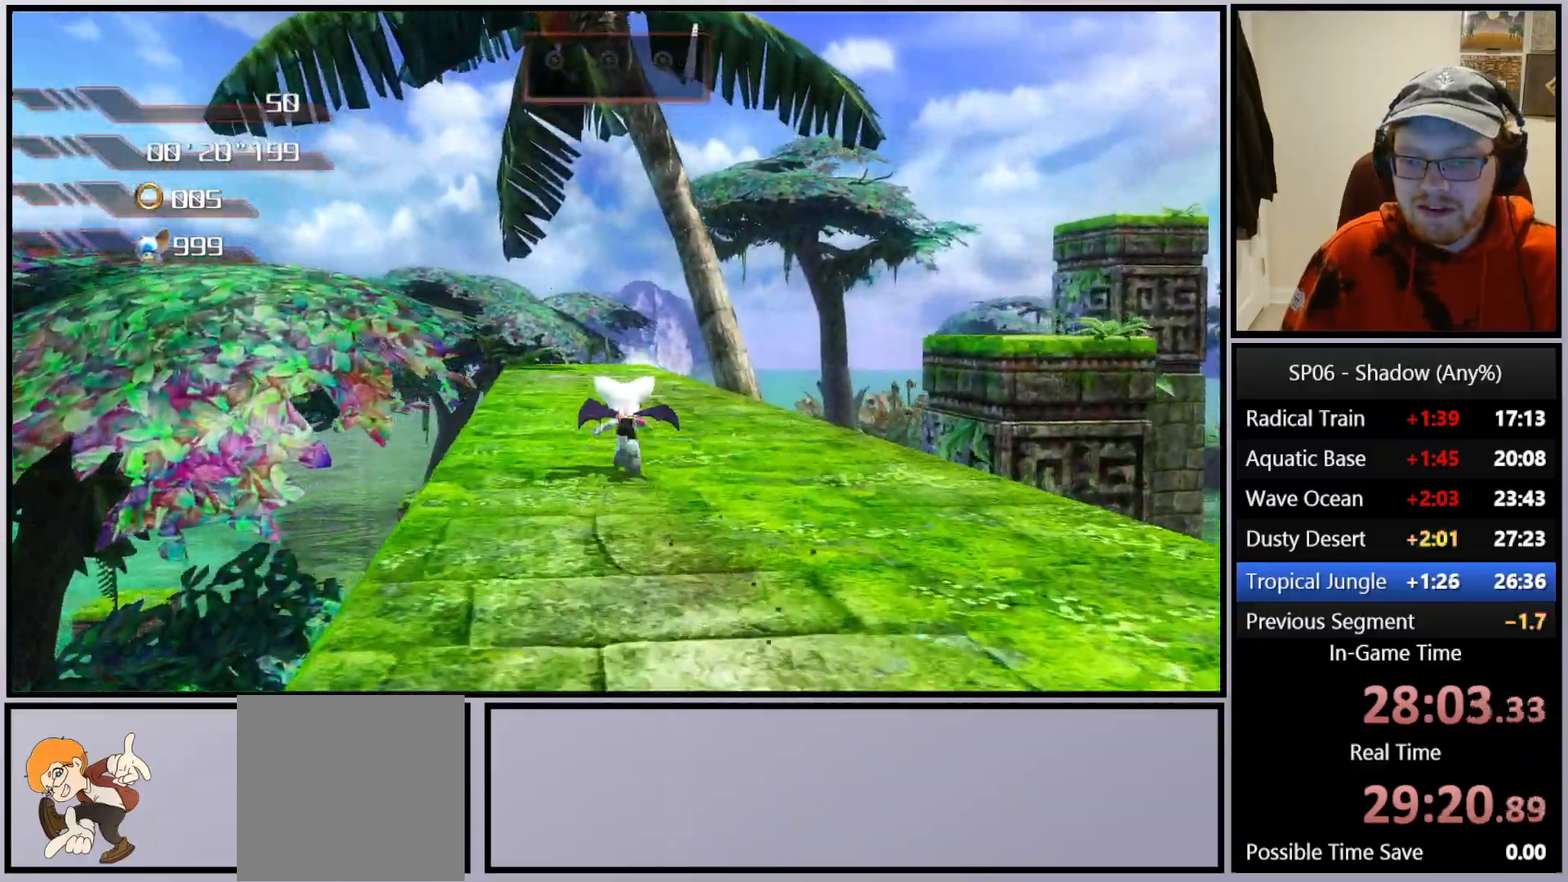
{"buttons": [], "left_stick": "up", "right_stick": "right", "events": [[200, "right_stick", "down-left"], [383, "right_stick", "center"], [450, "right_stick", "right"]]}
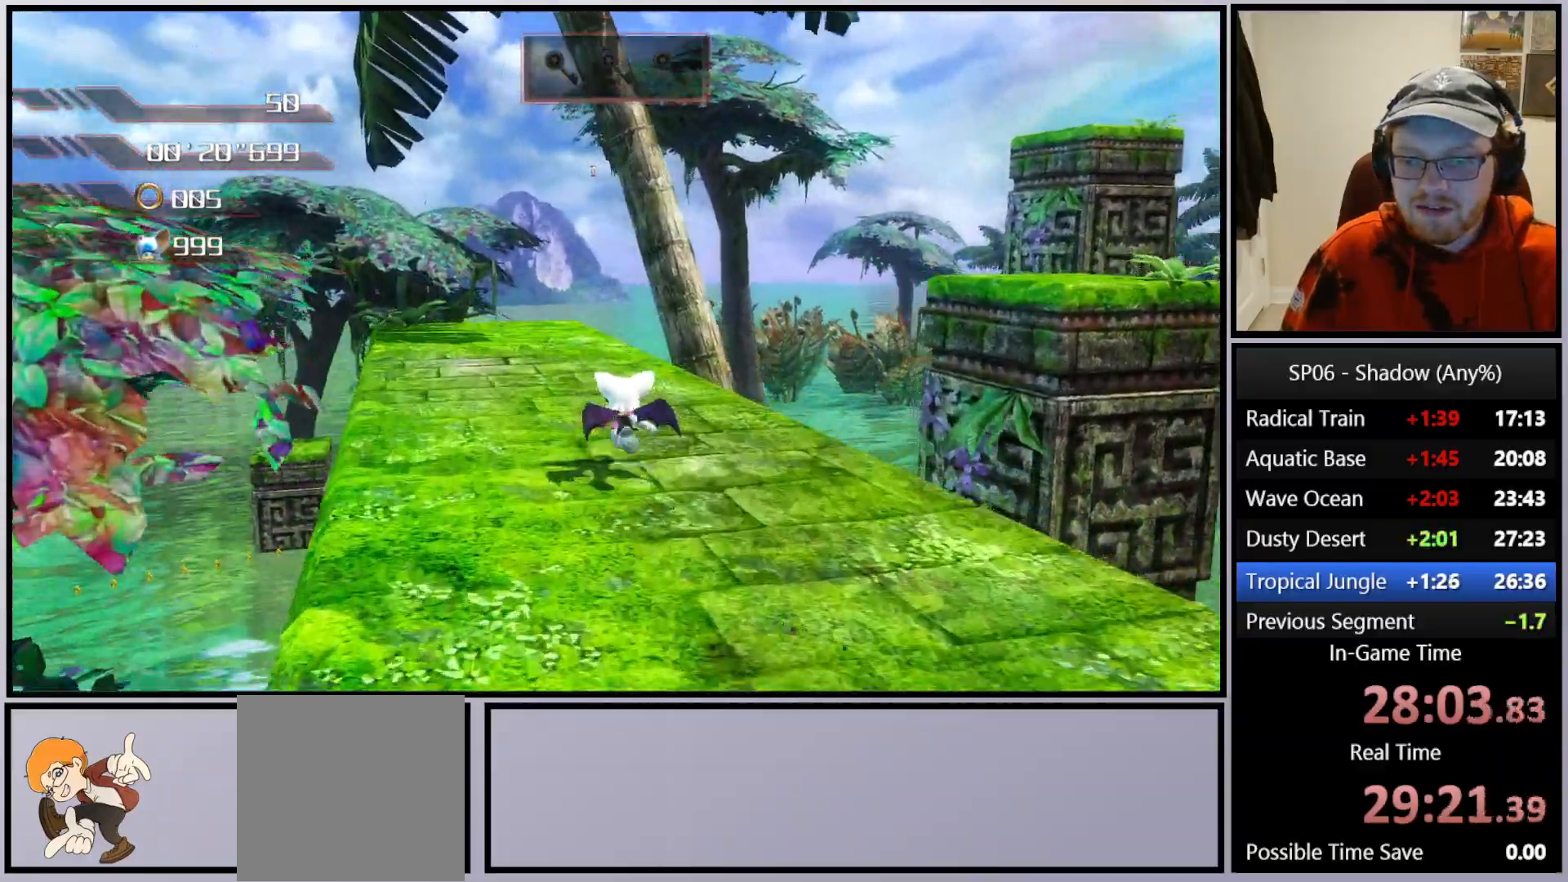
{"buttons": [], "left_stick": "up", "right_stick": "center", "events": [[150, "right_stick", "down-right"], [333, "right_stick", "center"]]}